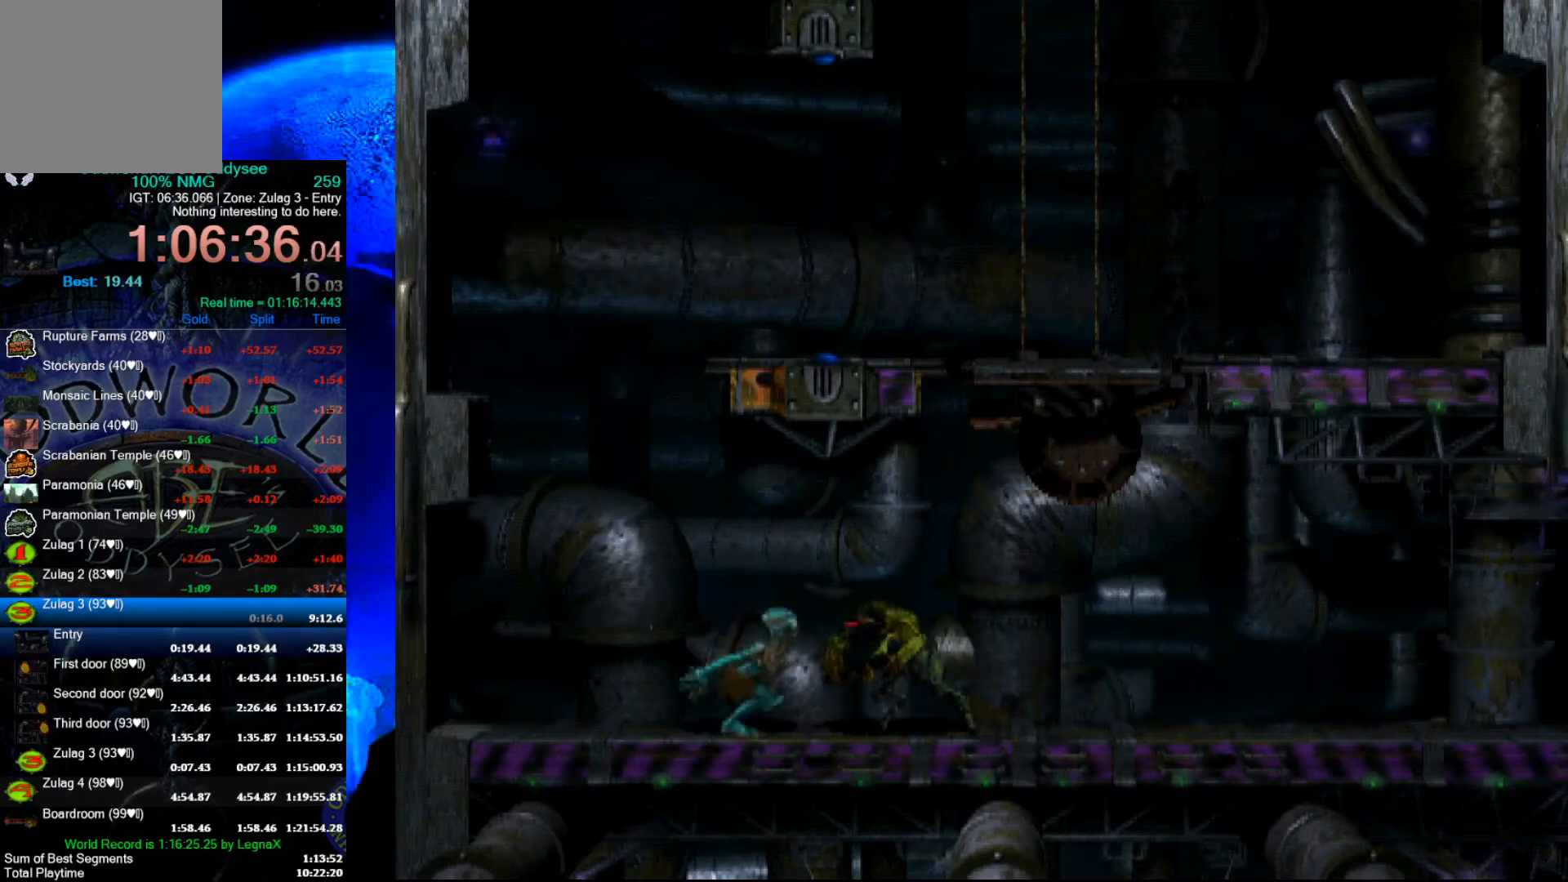
Gameplay with a controller (Xbox layout); each line is a JSON object with the inputs held at the frame after it. "events" lists button and stick changes between this image and that frame as [ms after this image, input, new state], when the widget could be followed in between. Not read: right_stick.
{"buttons": [], "left_stick": "up", "events": []}
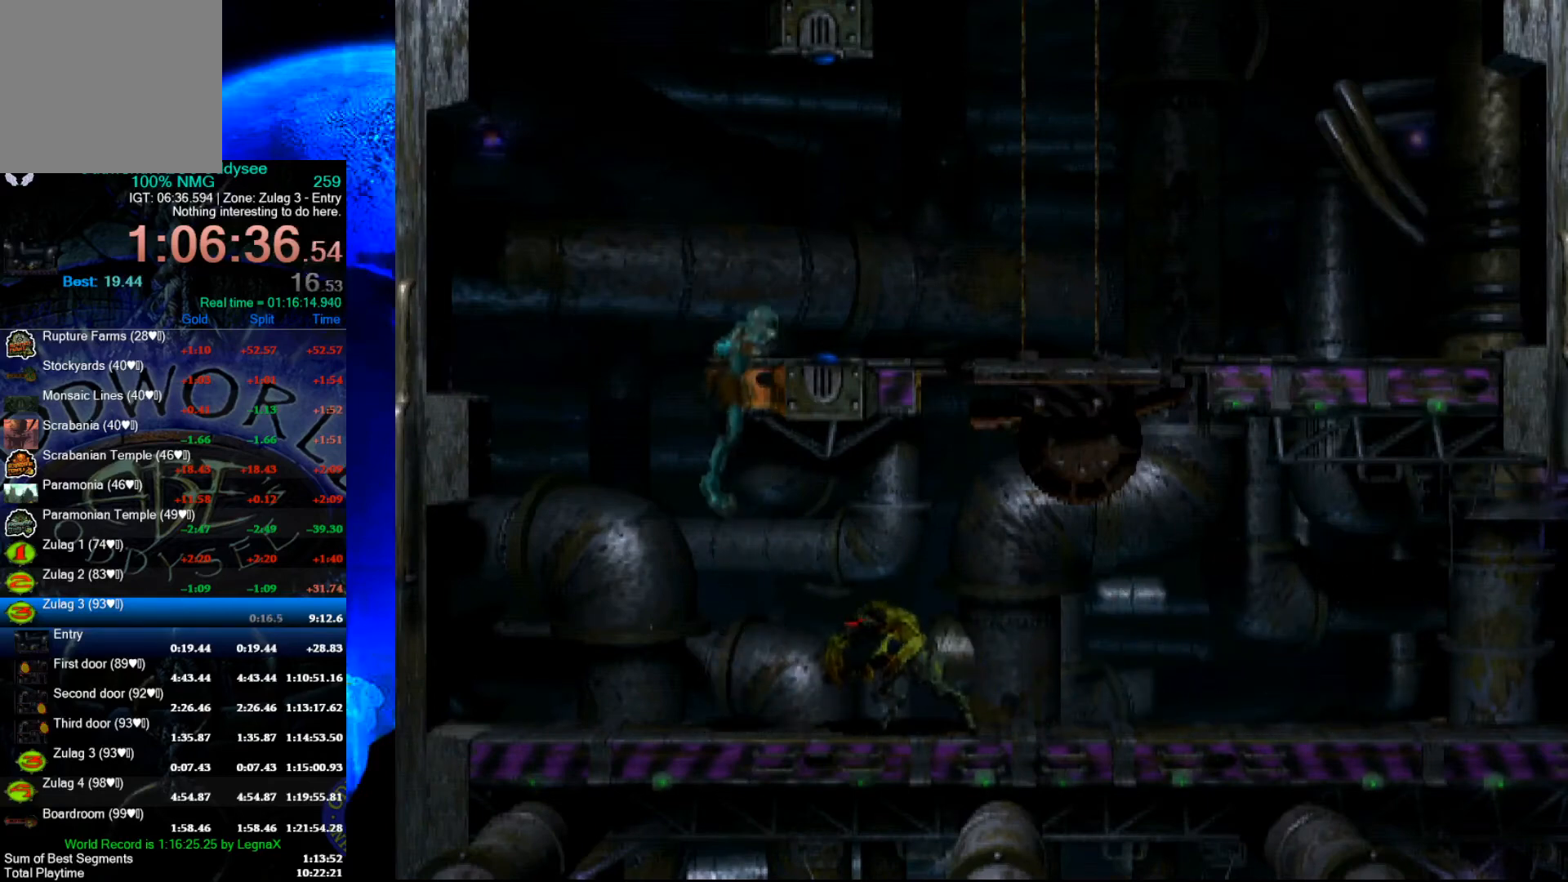
{"buttons": ["R1"], "left_stick": "right", "events": [[100, "left_stick", "center"], [200, "R1", "down"], [200, "left_stick", "right"]]}
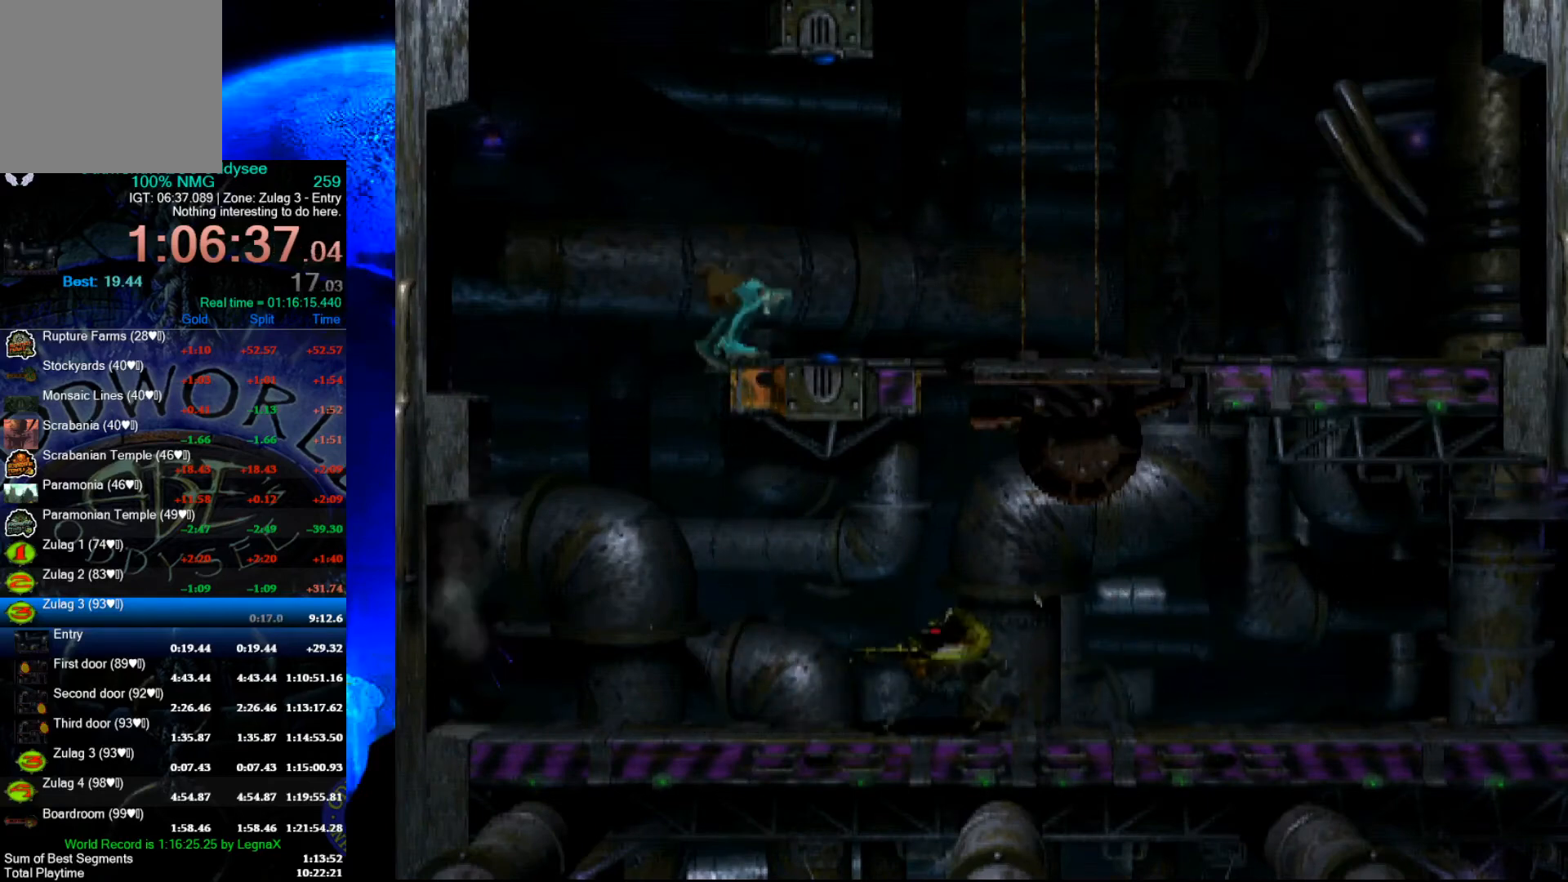
{"buttons": ["A", "R1"], "left_stick": "right", "events": [[100, "A", "down"]]}
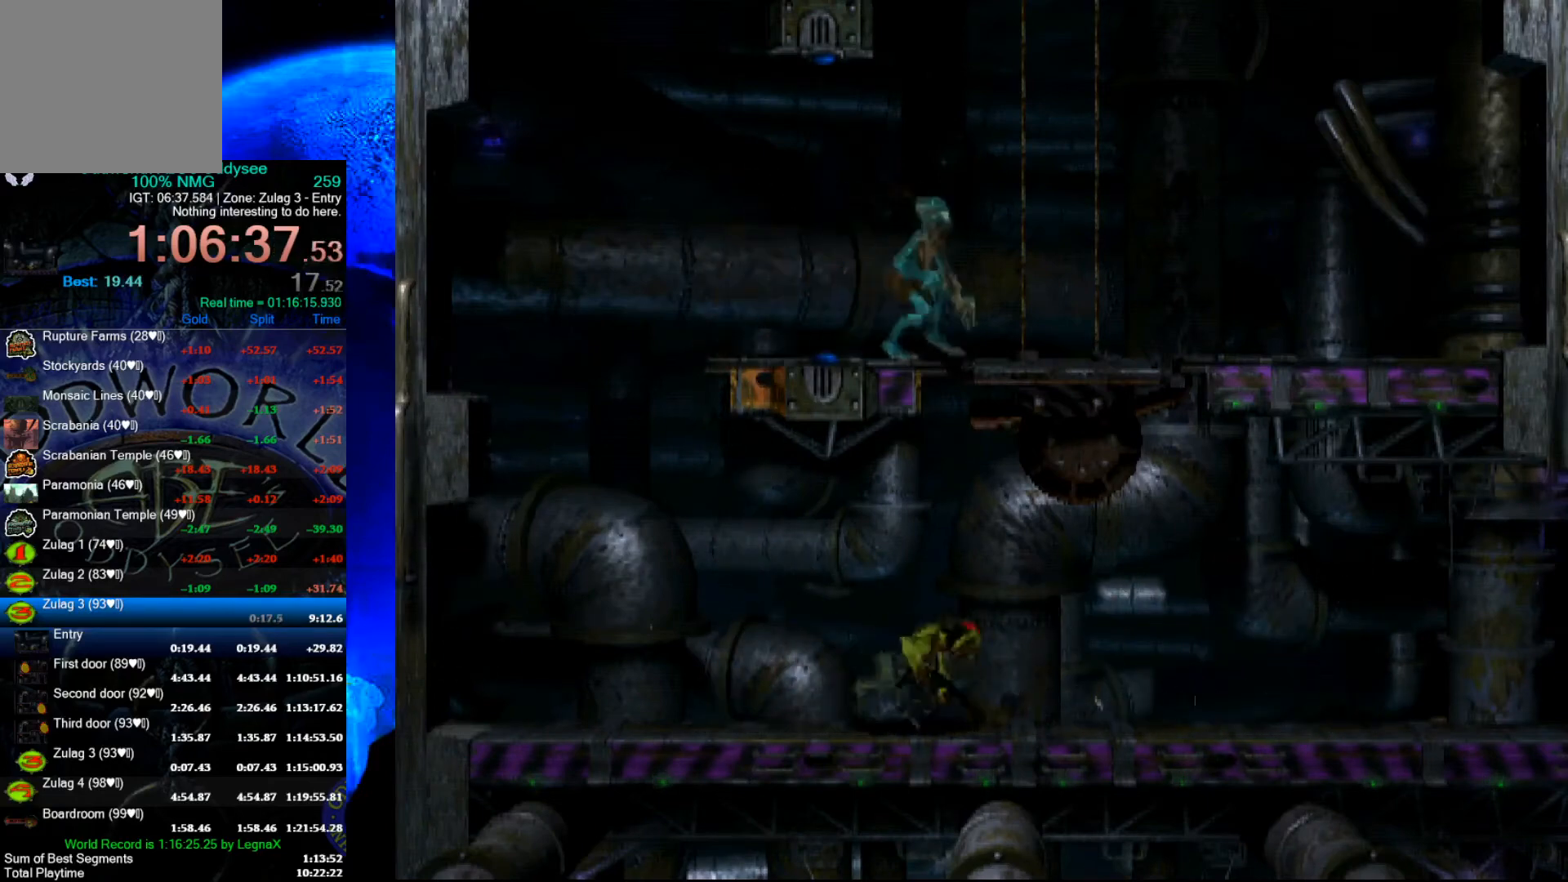
{"buttons": [], "left_stick": "up", "events": [[100, "left_stick", "center"], [133, "A", "up"], [133, "R1", "up"], [267, "left_stick", "up"], [367, "left_stick", "center"], [433, "left_stick", "up"]]}
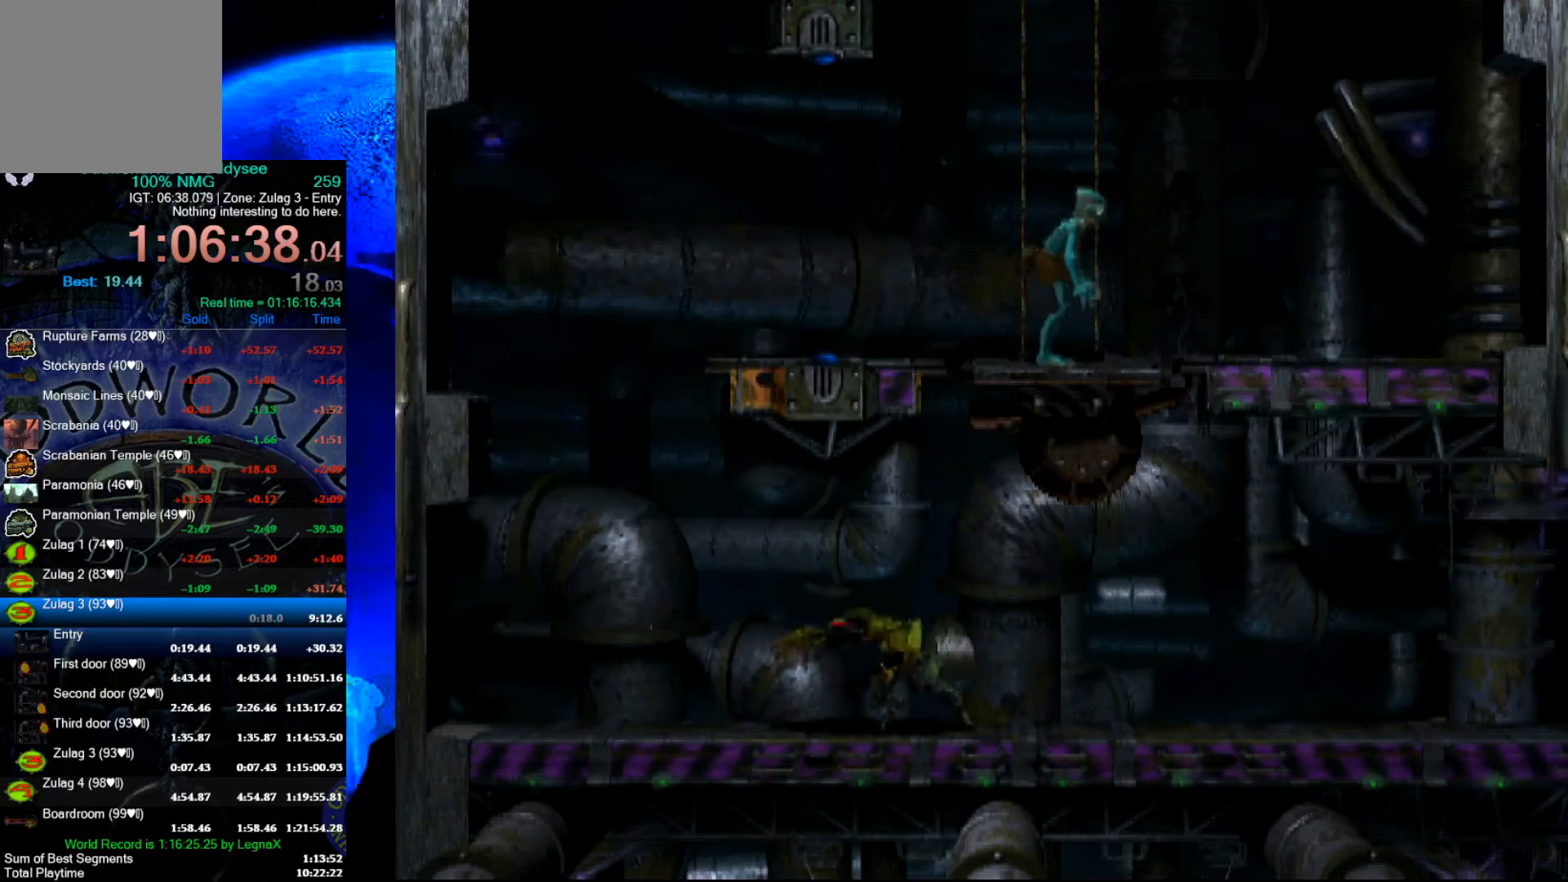
{"buttons": [], "left_stick": "up", "events": []}
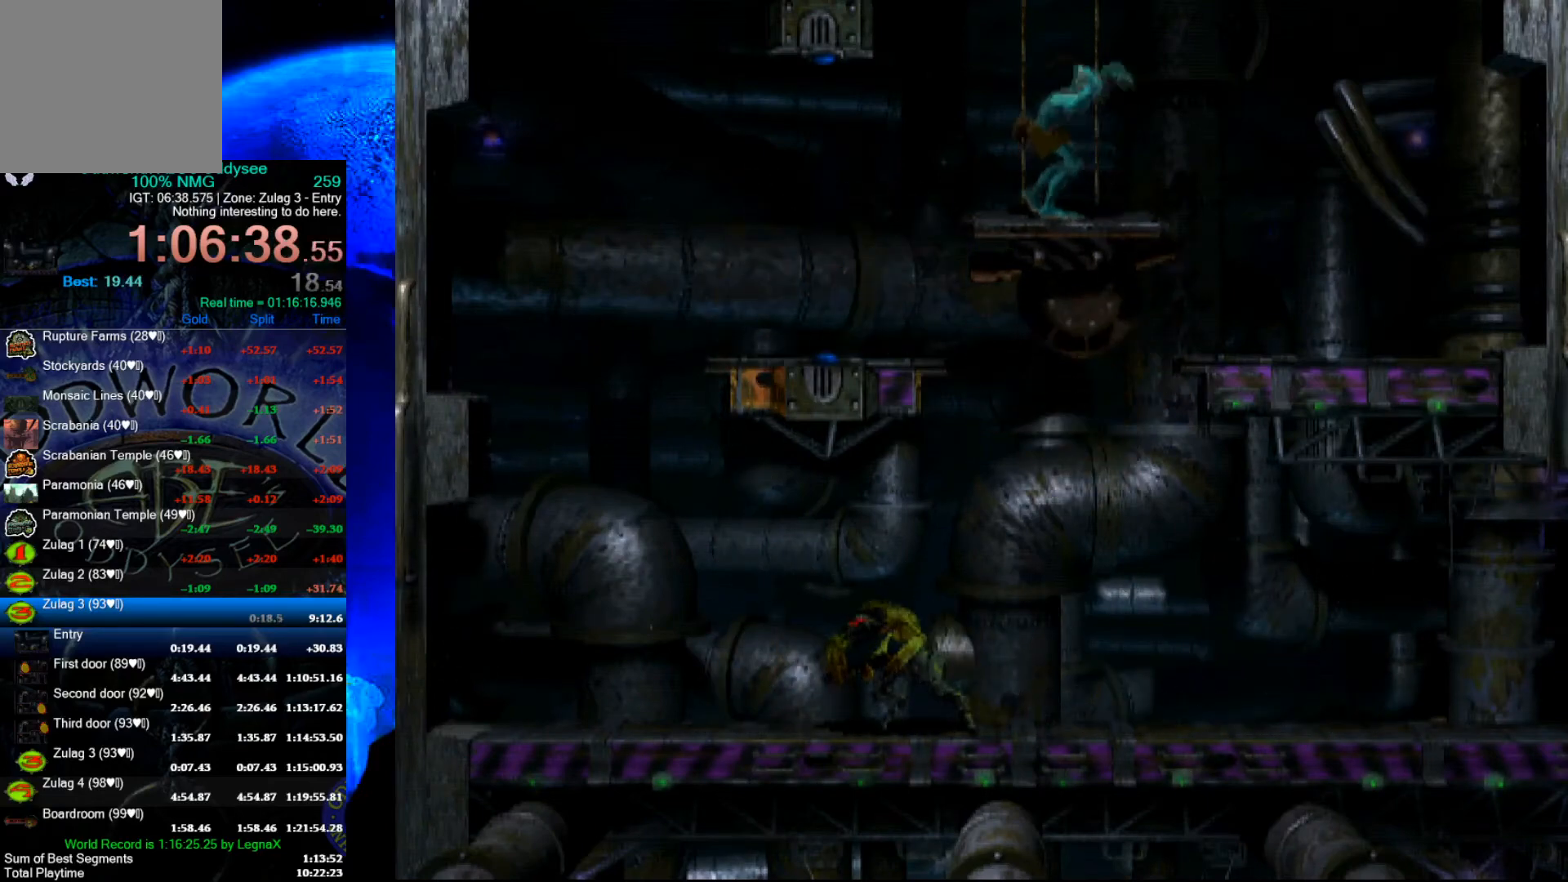
{"buttons": [], "left_stick": "up", "events": []}
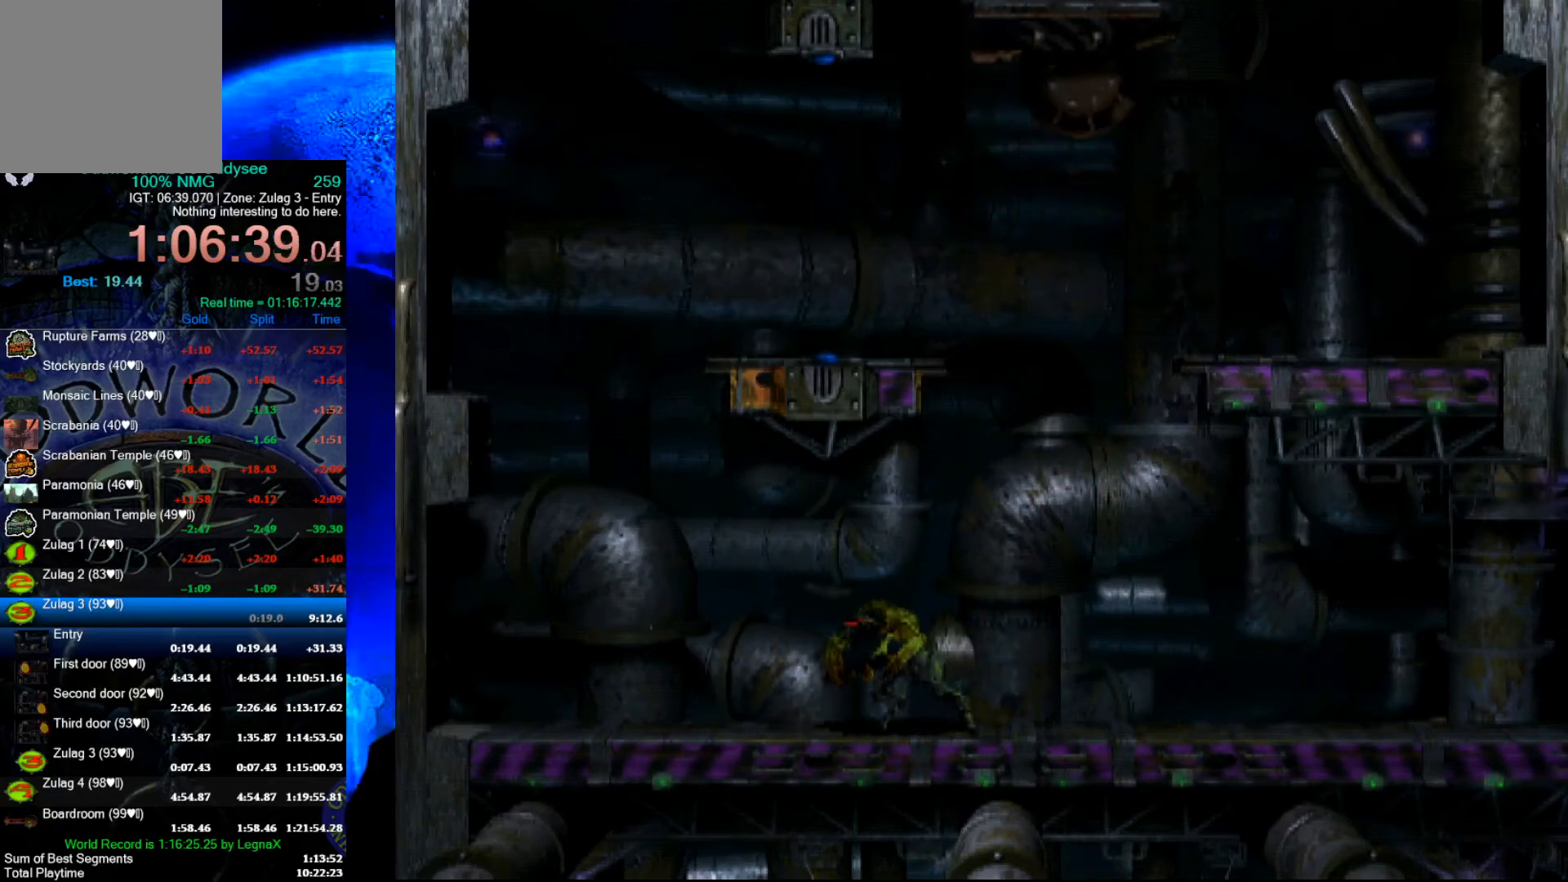
{"buttons": [], "left_stick": "up", "events": []}
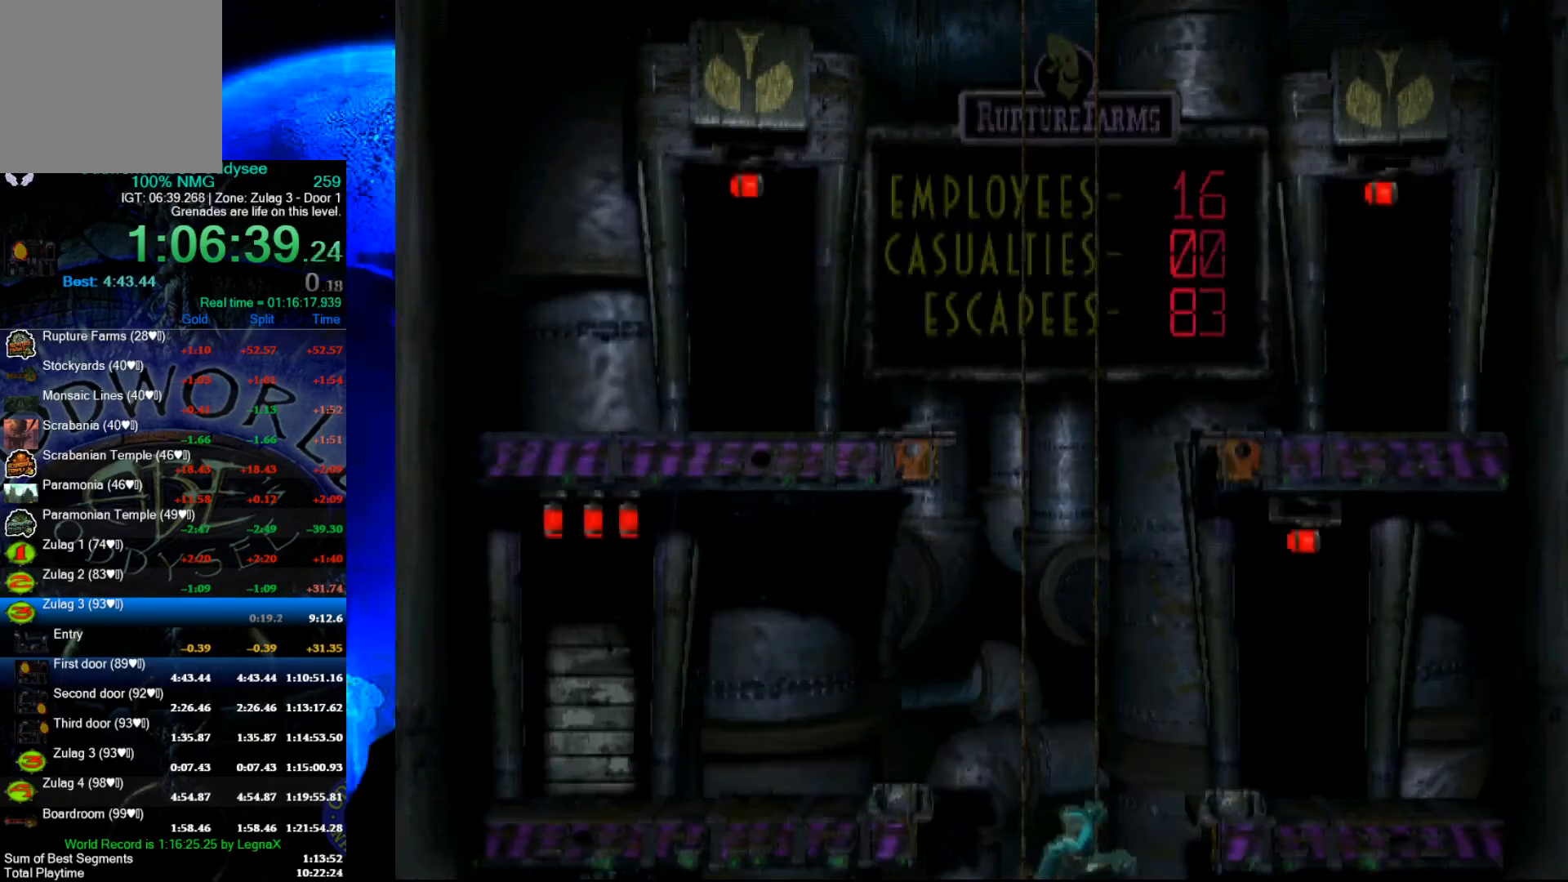
{"buttons": ["R1"], "left_stick": "left", "events": [[200, "left_stick", "center"], [400, "left_stick", "left"], [433, "R1", "down"]]}
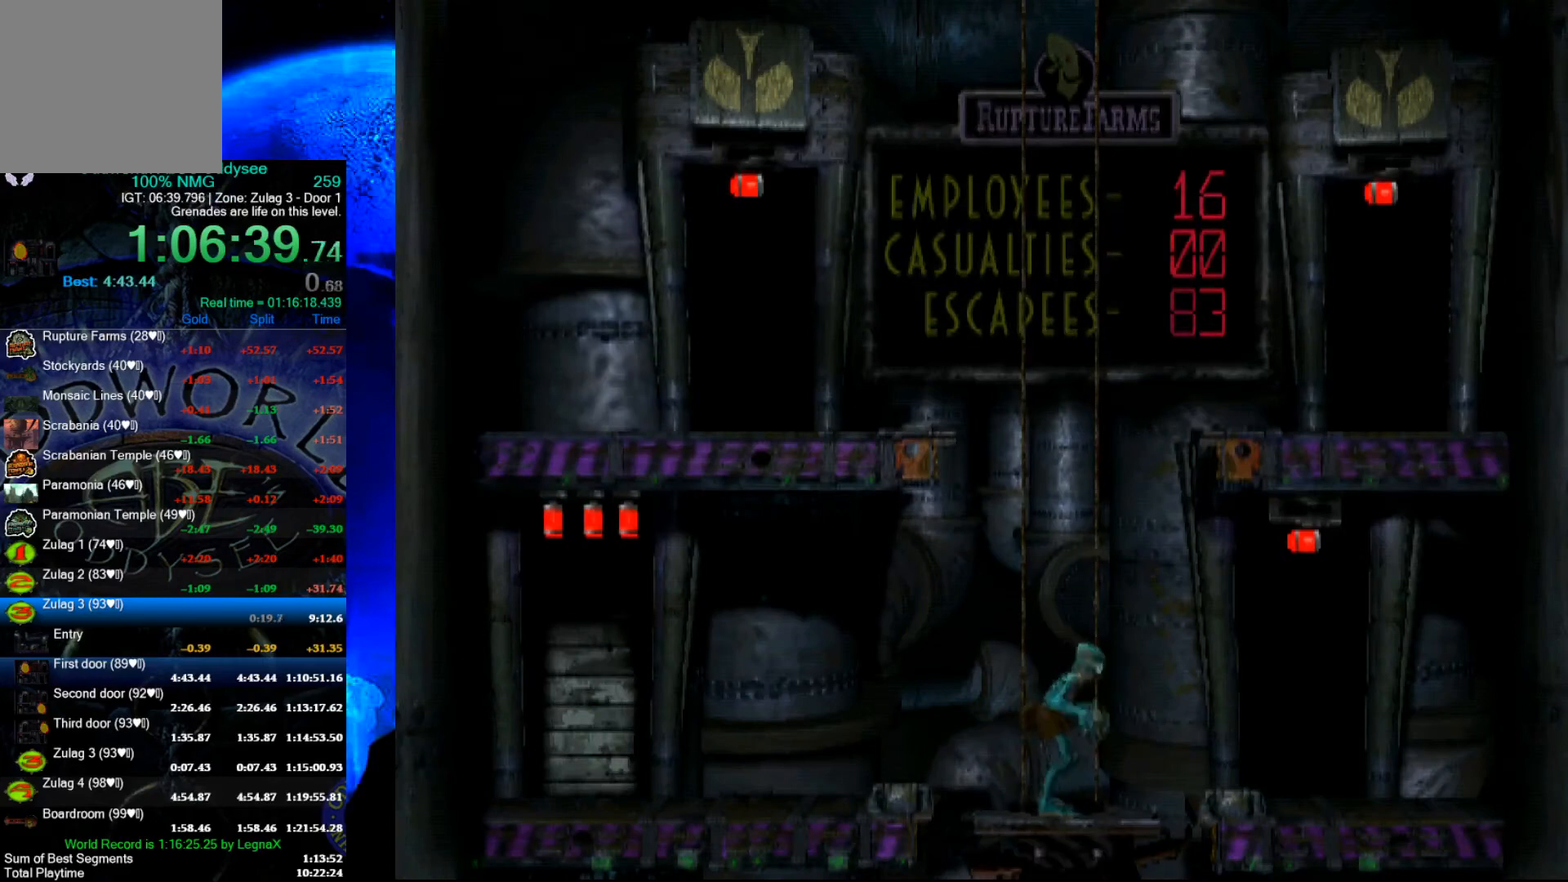
{"buttons": ["Y", "R1"], "left_stick": "up", "events": [[267, "Y", "down"], [333, "left_stick", "up"]]}
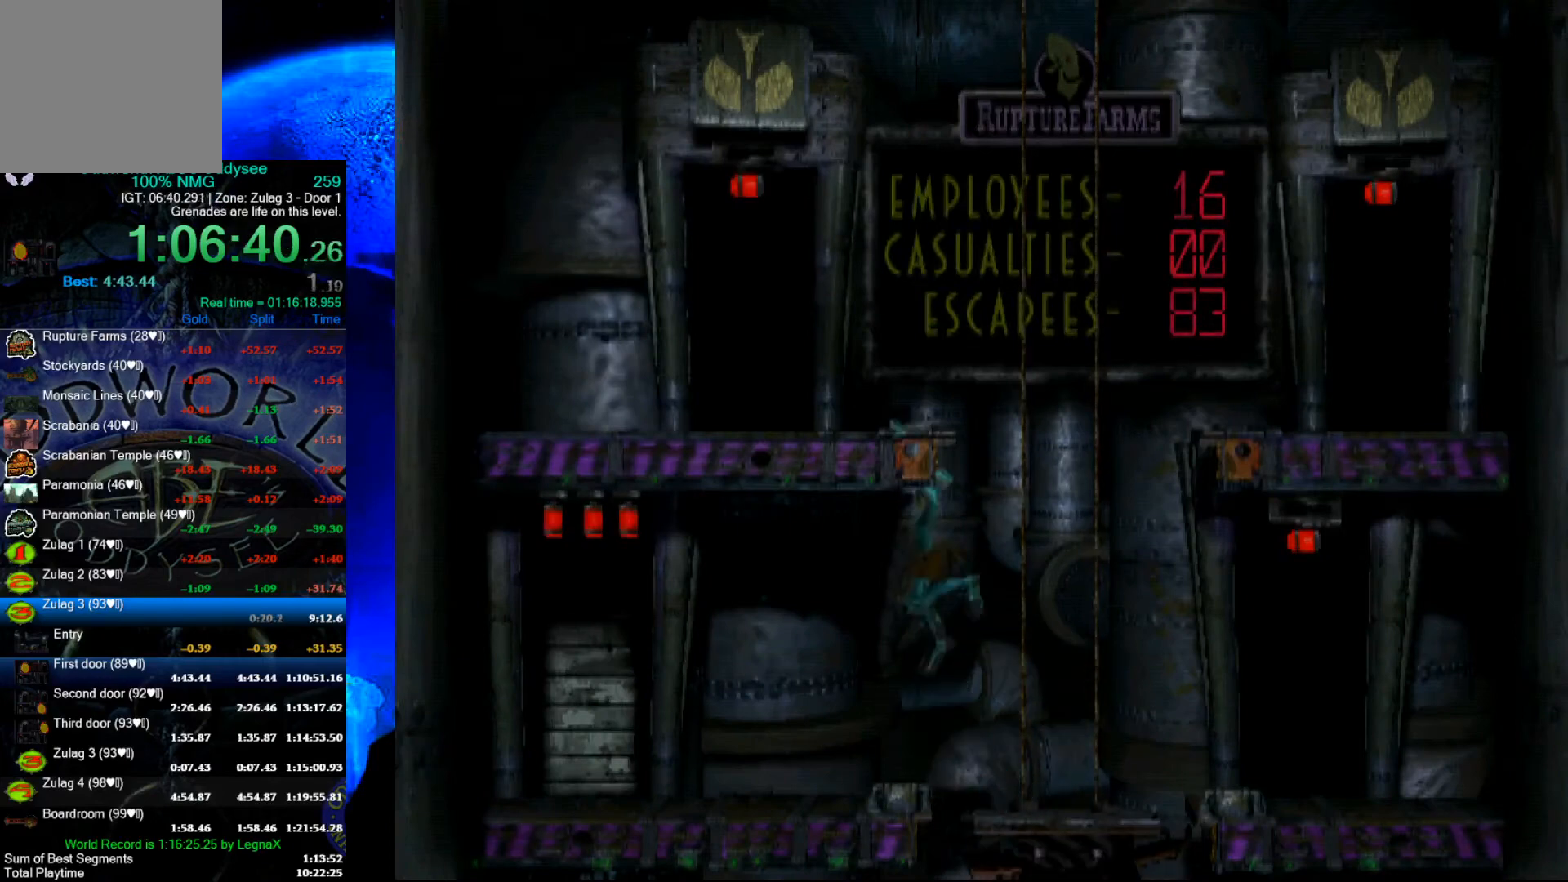
{"buttons": [], "left_stick": "left", "events": [[133, "Y", "up"], [200, "R1", "up"], [233, "left_stick", "center"], [333, "left_stick", "left"]]}
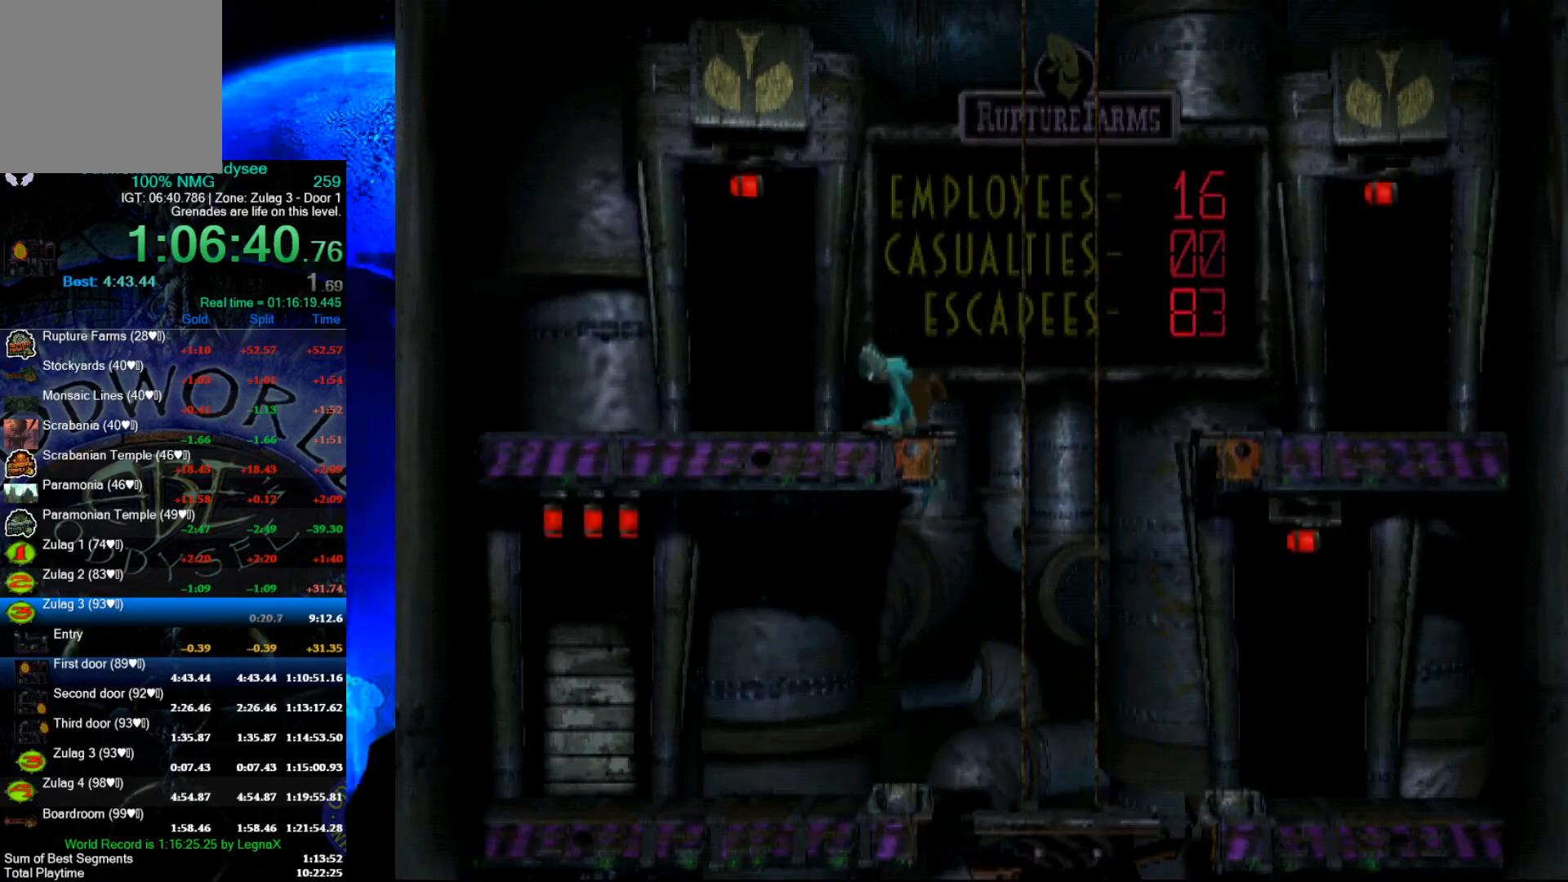
{"buttons": [], "left_stick": "left", "events": []}
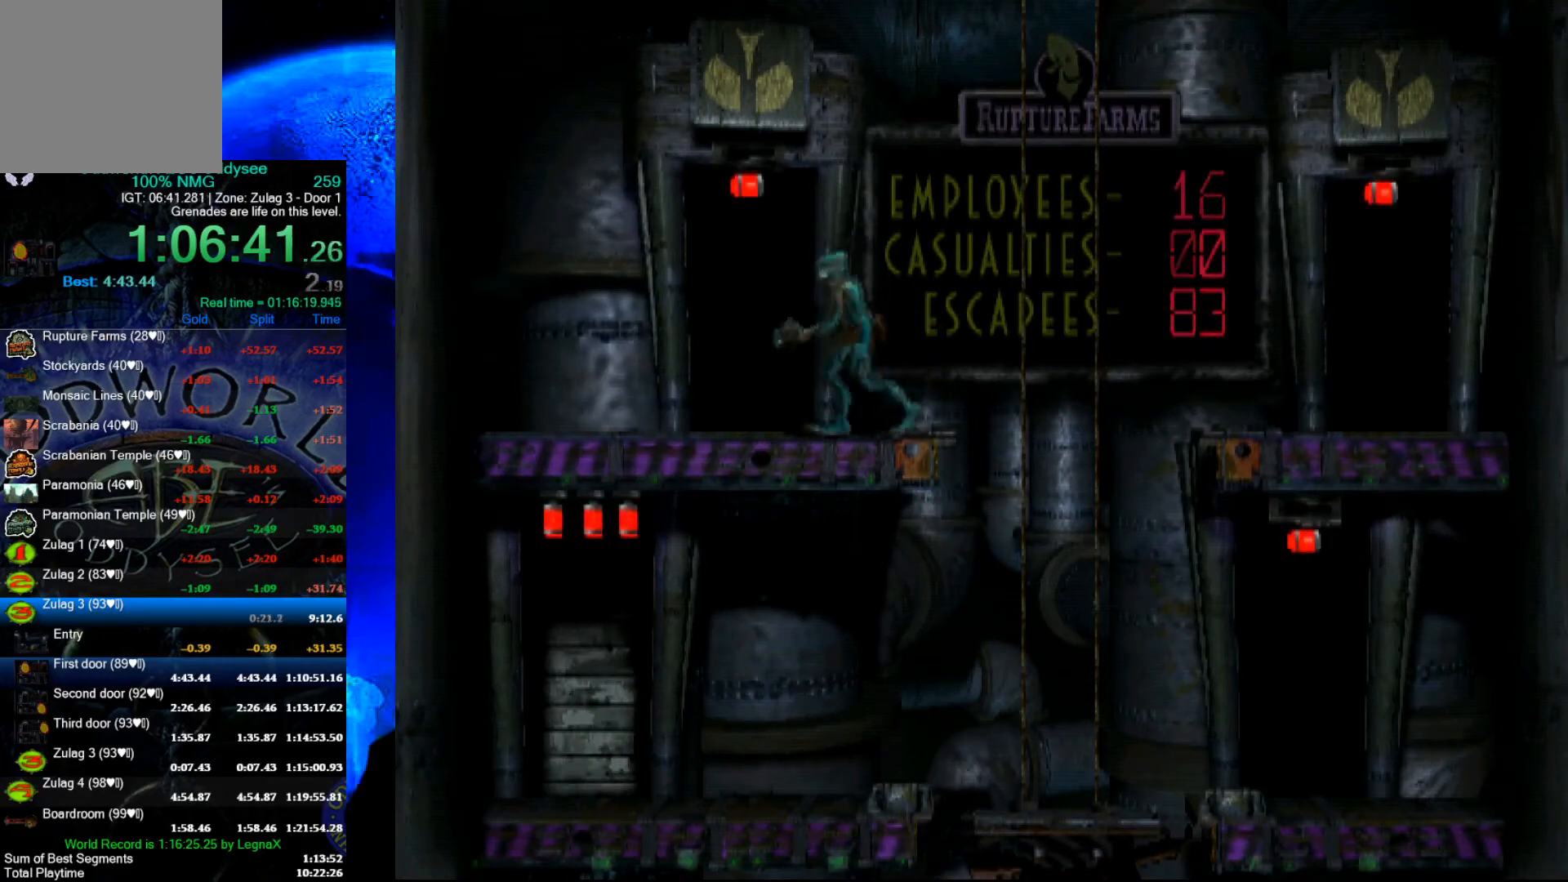
{"buttons": [], "left_stick": "up", "events": [[200, "left_stick", "up"]]}
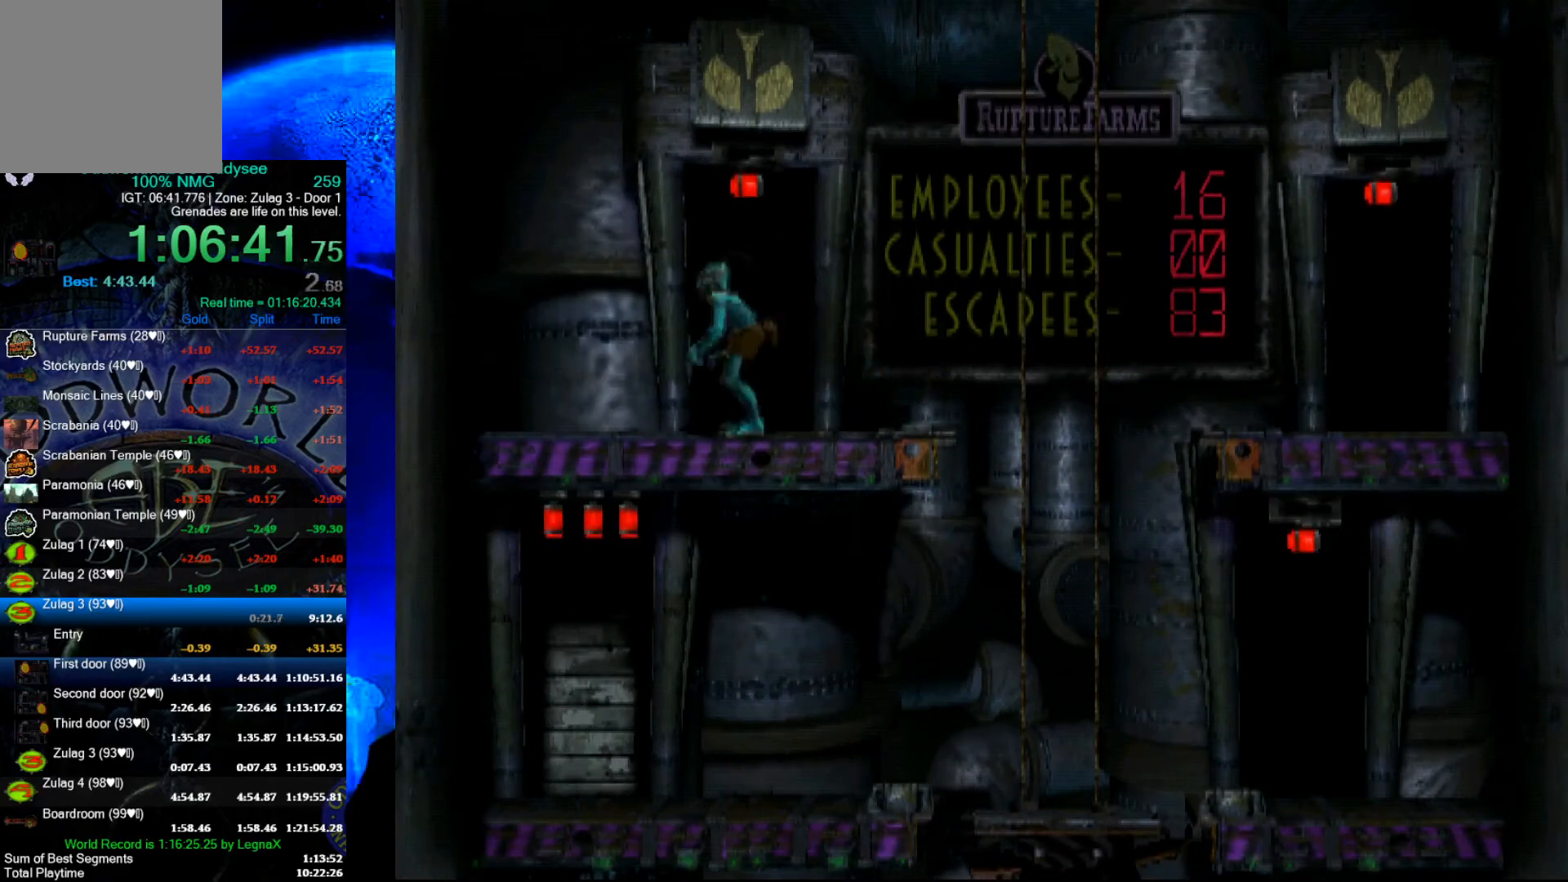
{"buttons": ["A"], "left_stick": "center", "events": [[267, "A", "down"], [267, "left_stick", "center"]]}
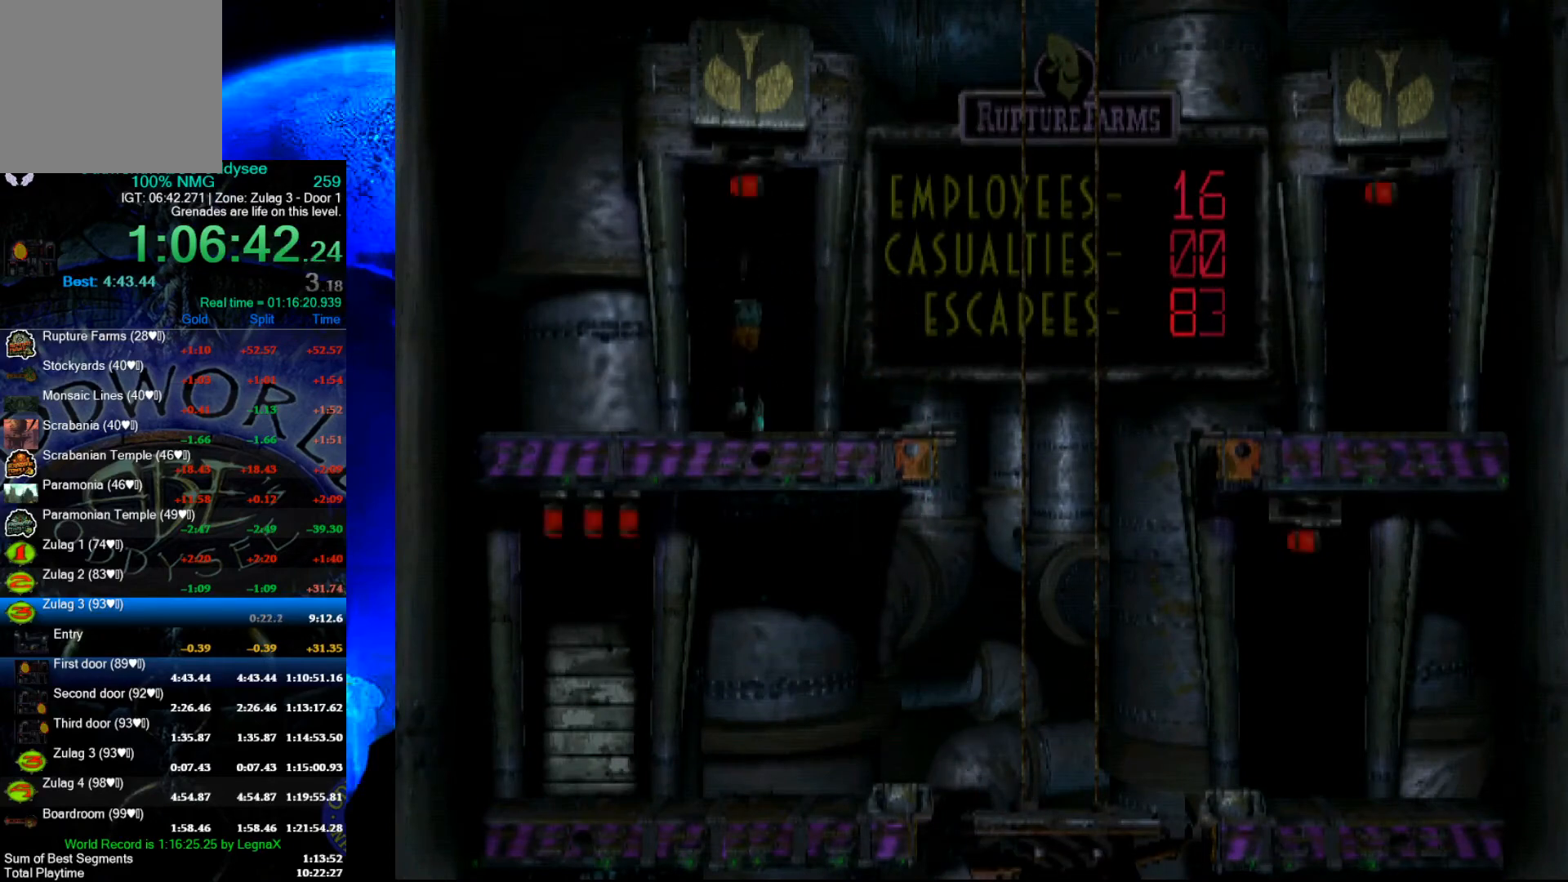
{"buttons": ["A"], "left_stick": "center", "events": []}
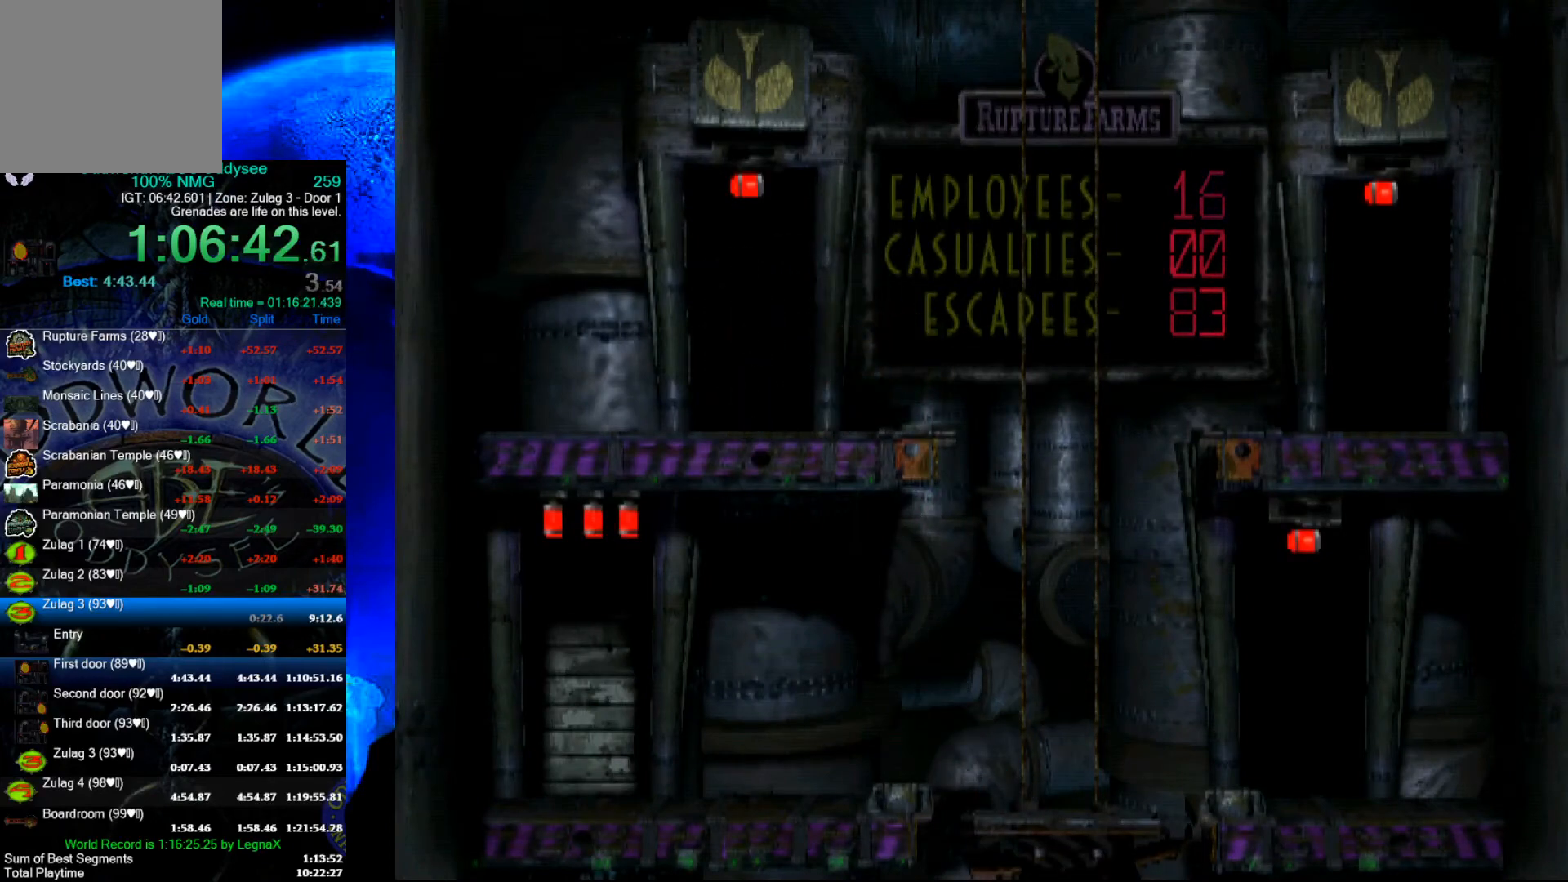
{"buttons": ["A"], "left_stick": "center", "events": []}
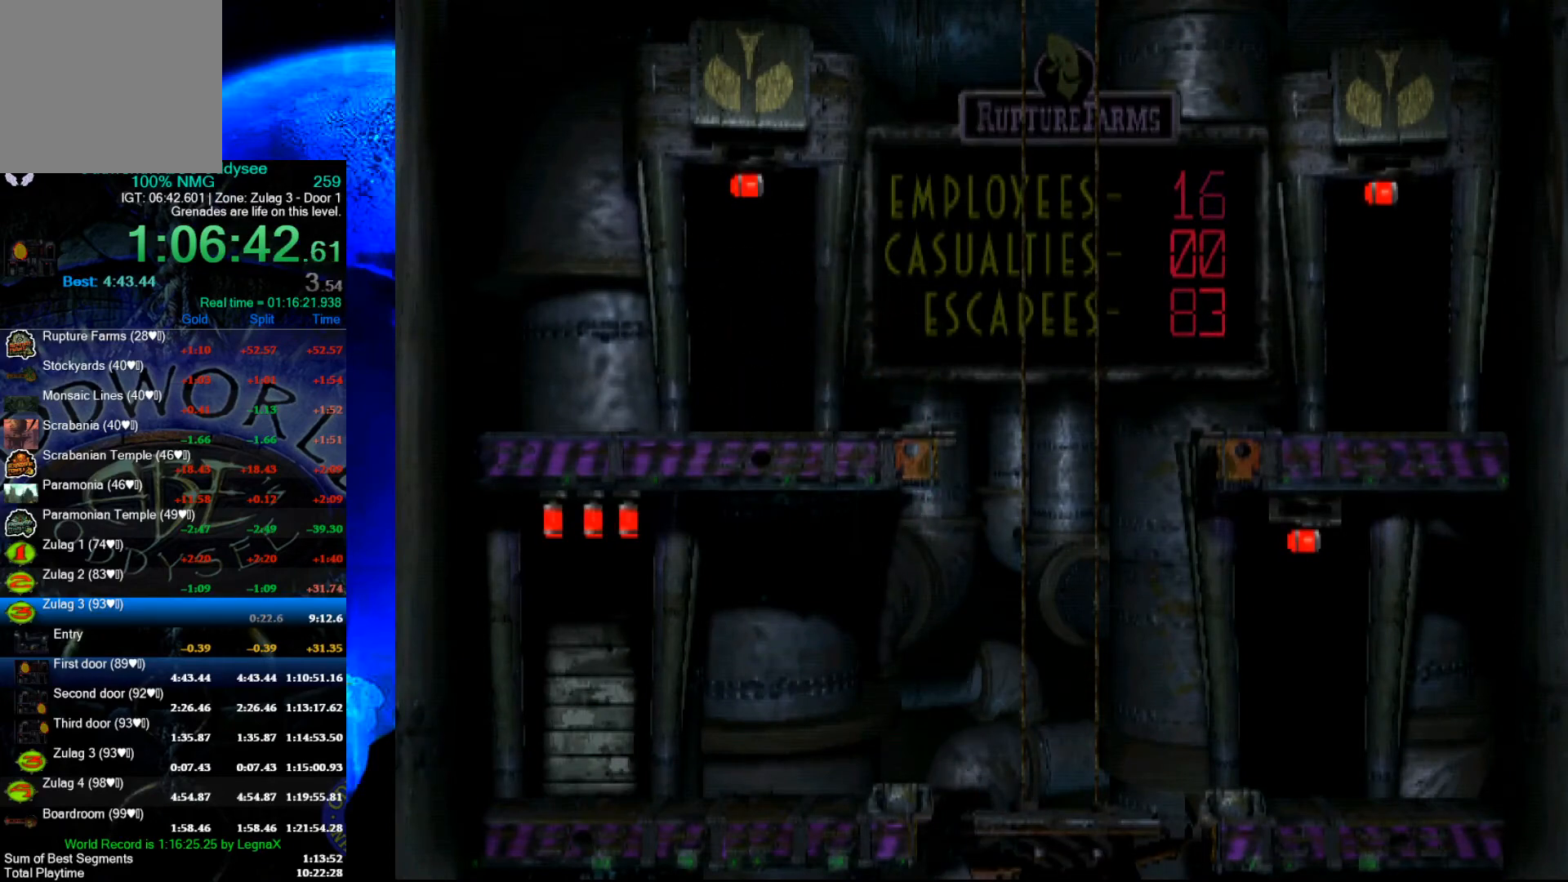
{"buttons": ["A"], "left_stick": "center", "events": []}
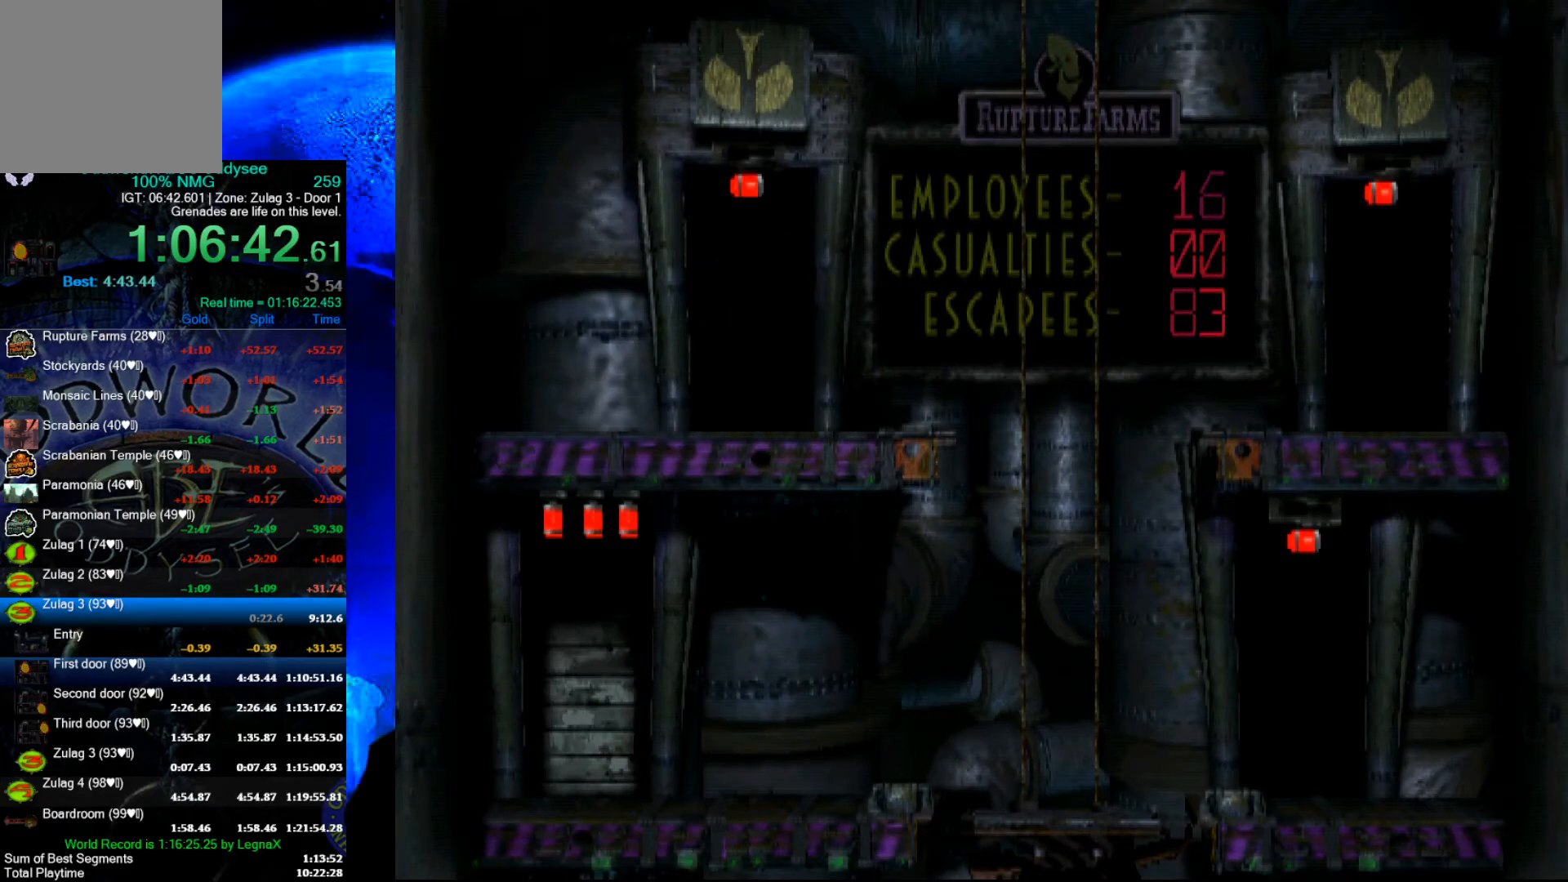
{"buttons": ["A"], "left_stick": "center", "events": []}
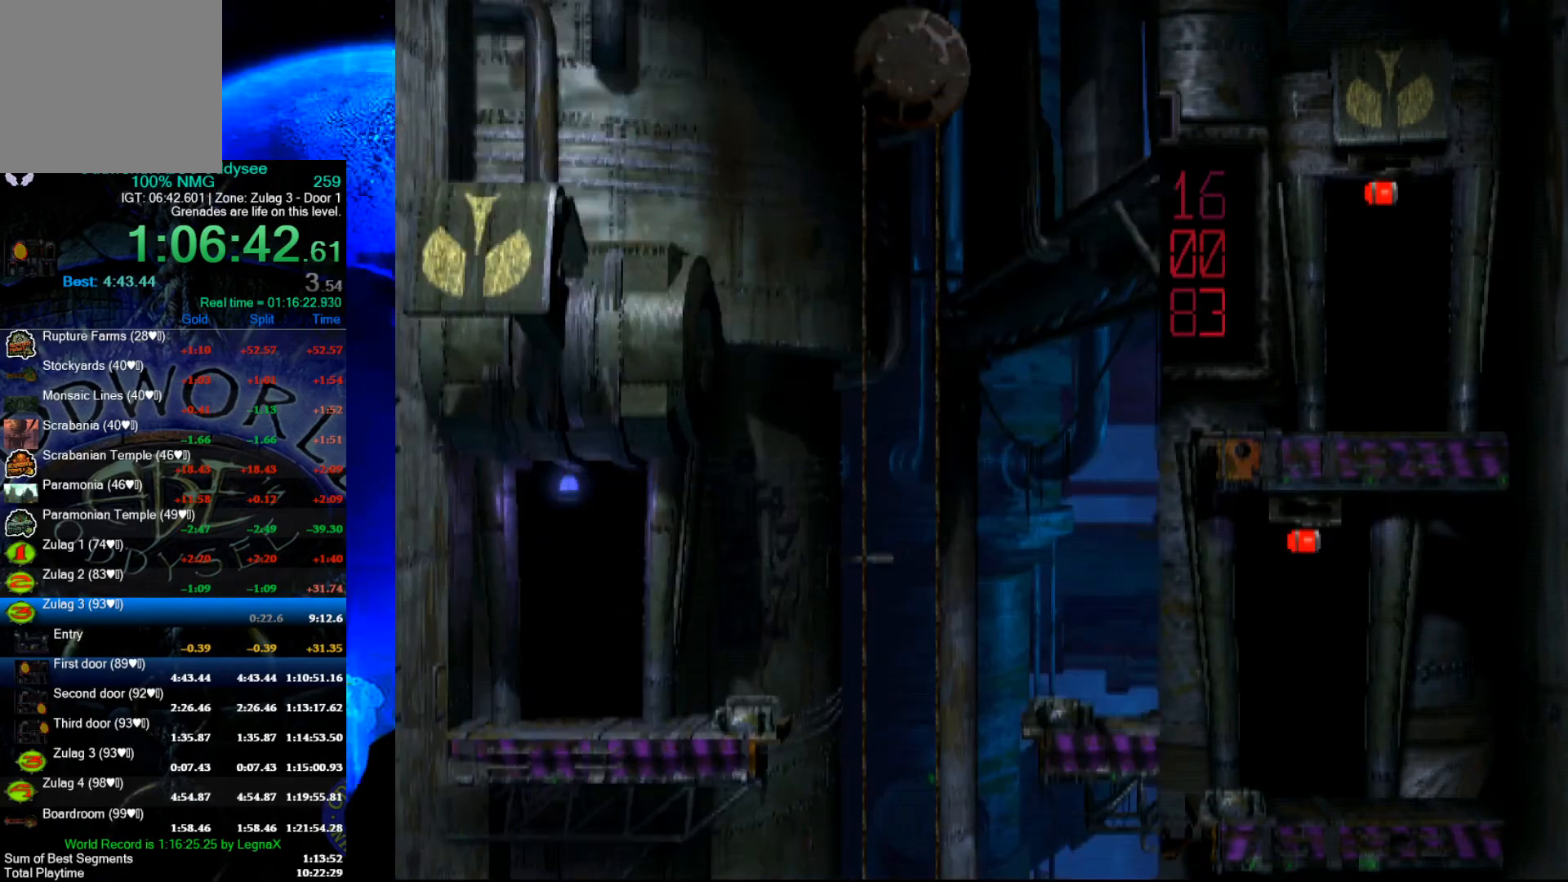
{"buttons": ["A"], "left_stick": "center", "events": []}
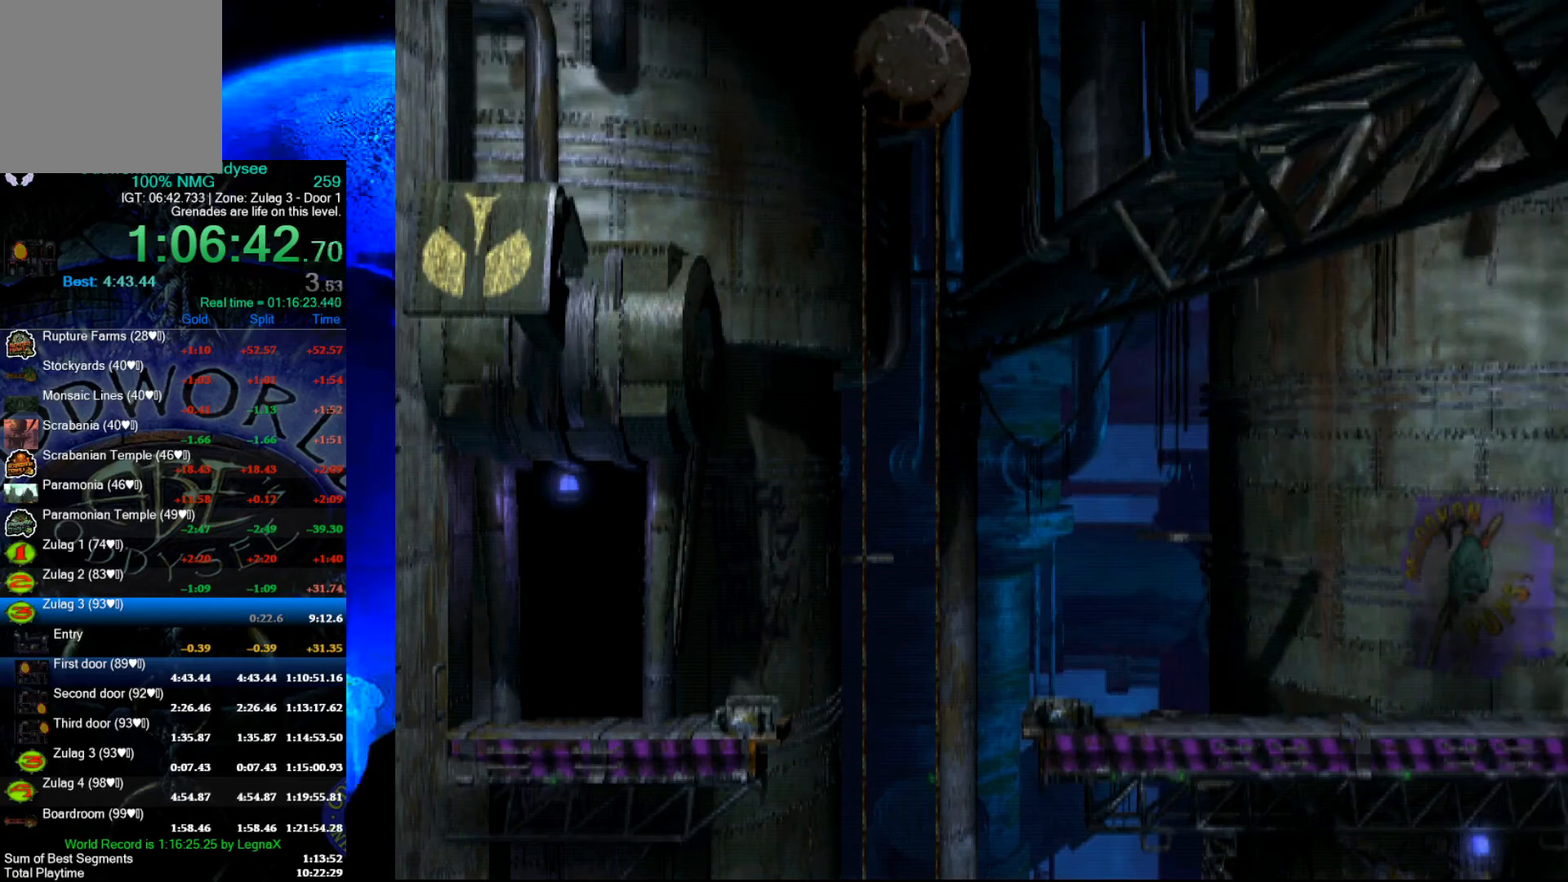
{"buttons": ["R1"], "left_stick": "right", "events": [[200, "A", "up"], [200, "left_stick", "right"], [267, "R1", "down"]]}
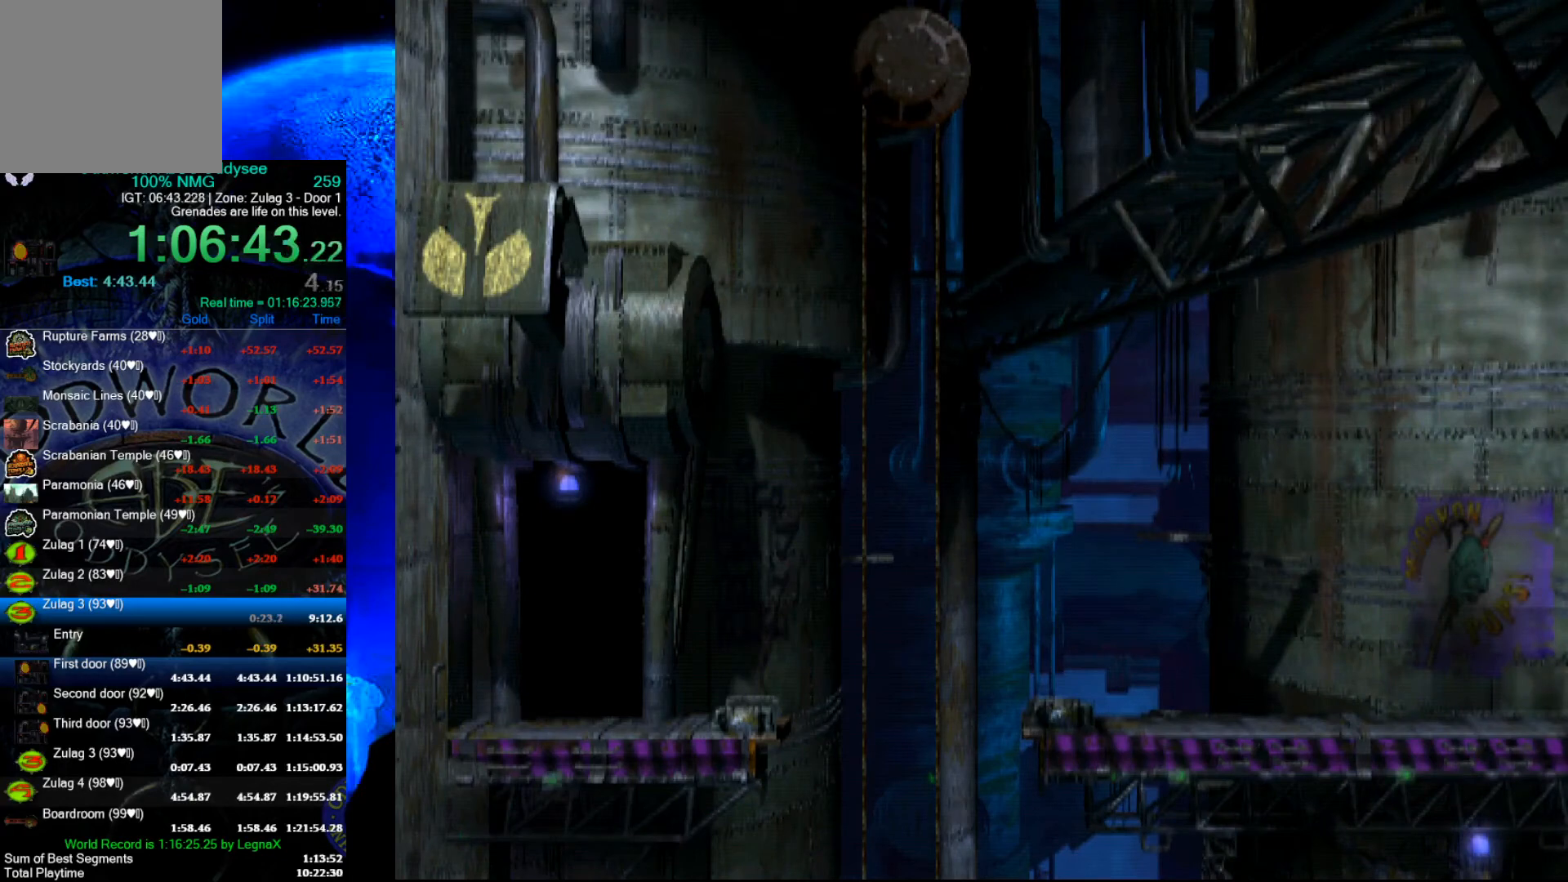
{"buttons": ["R1"], "left_stick": "right", "events": [[167, "L3", "down"], [300, "L3", "up"]]}
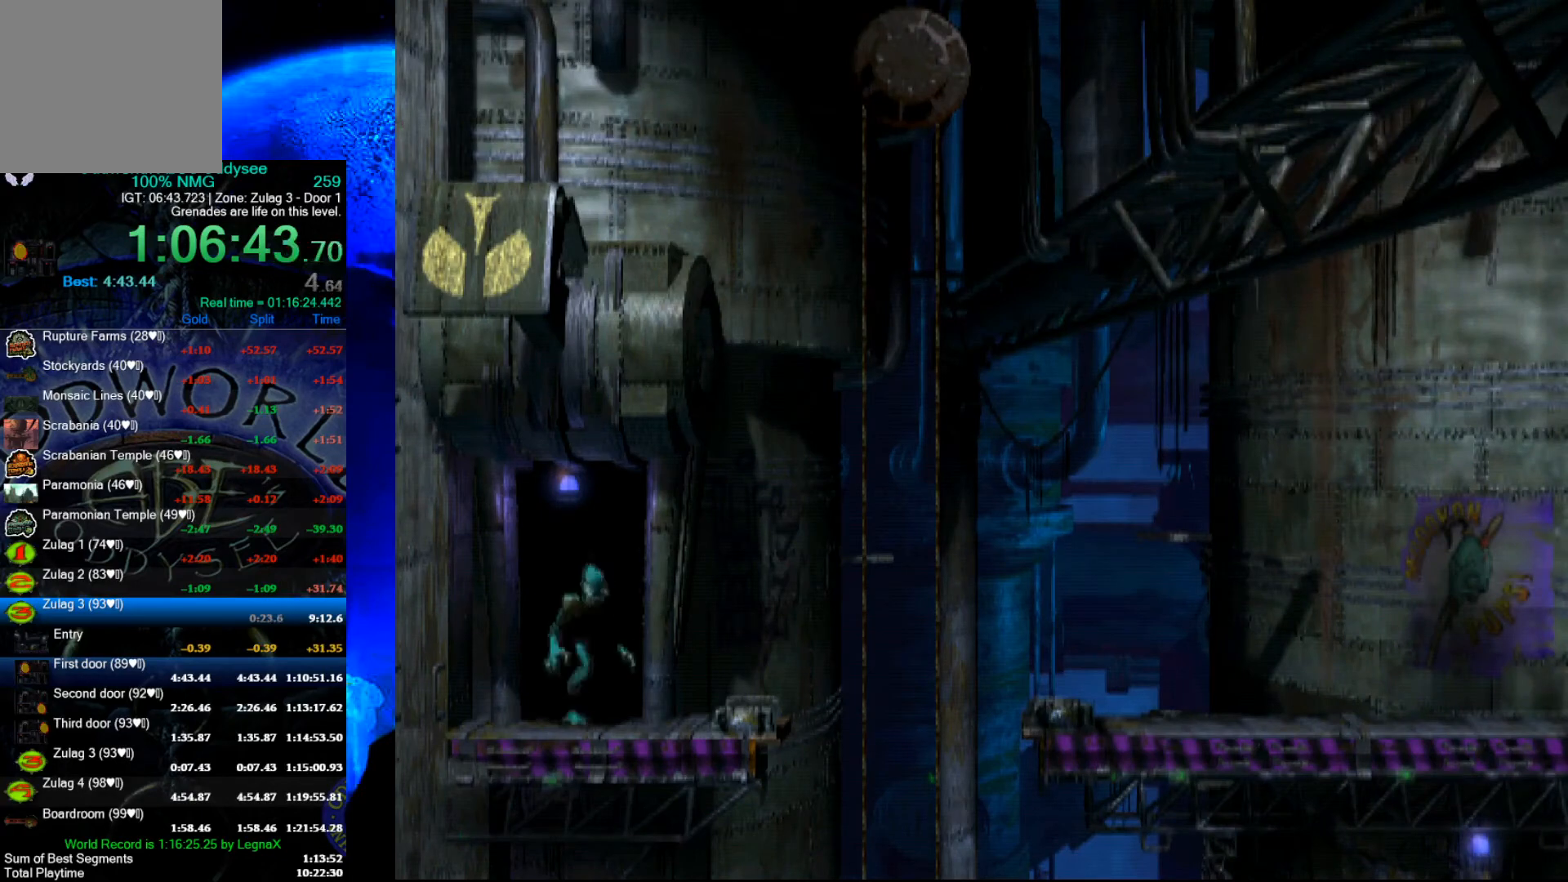
{"buttons": ["R1"], "left_stick": "right", "events": []}
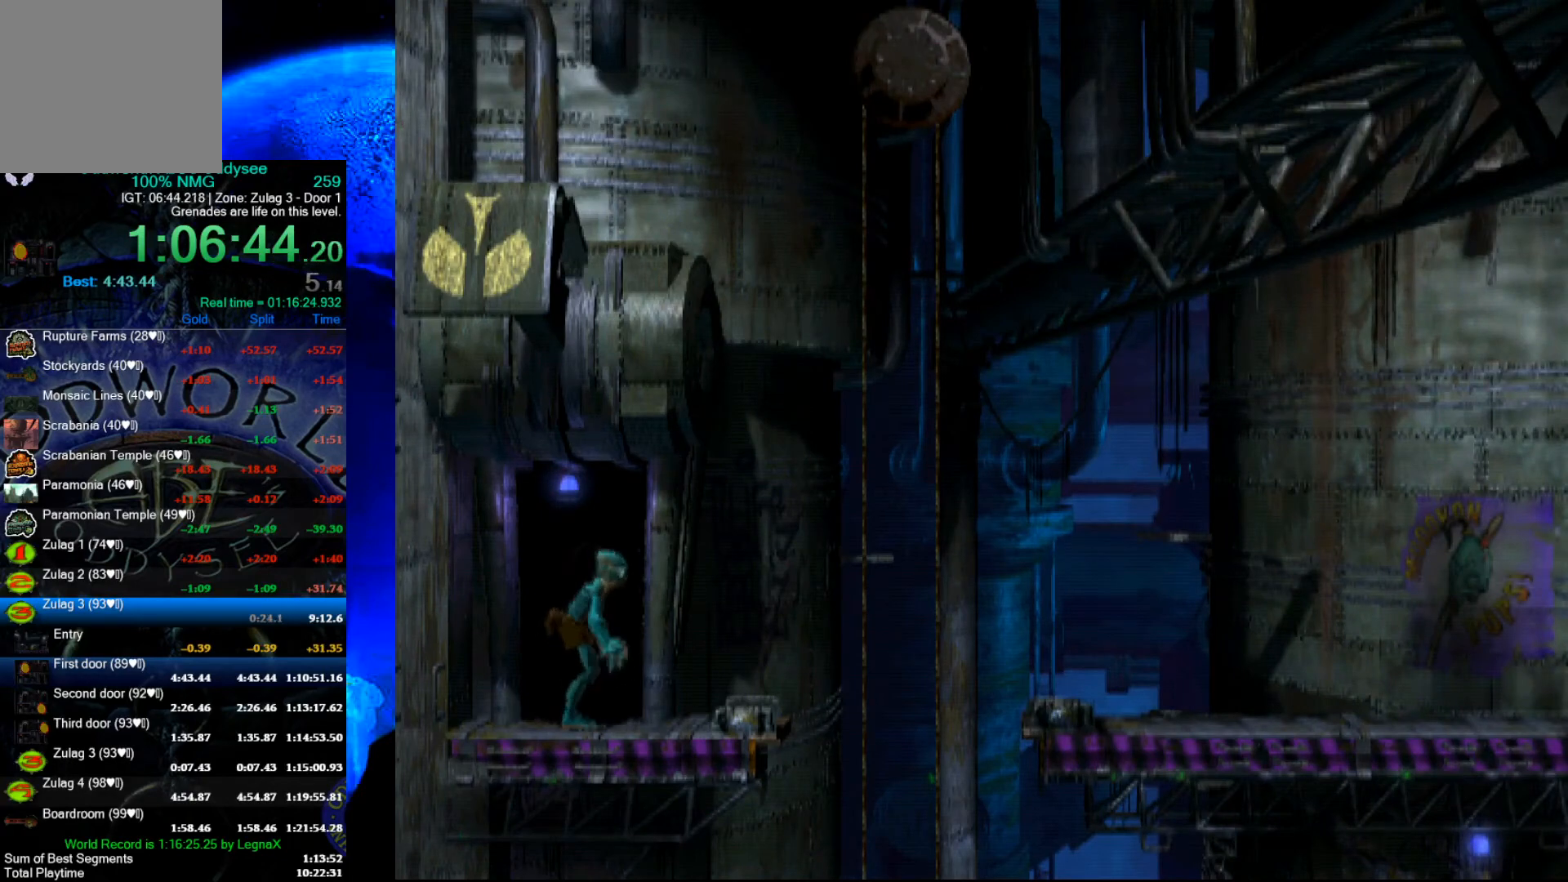
{"buttons": ["Y", "R1"], "left_stick": "right", "events": [[267, "Y", "down"]]}
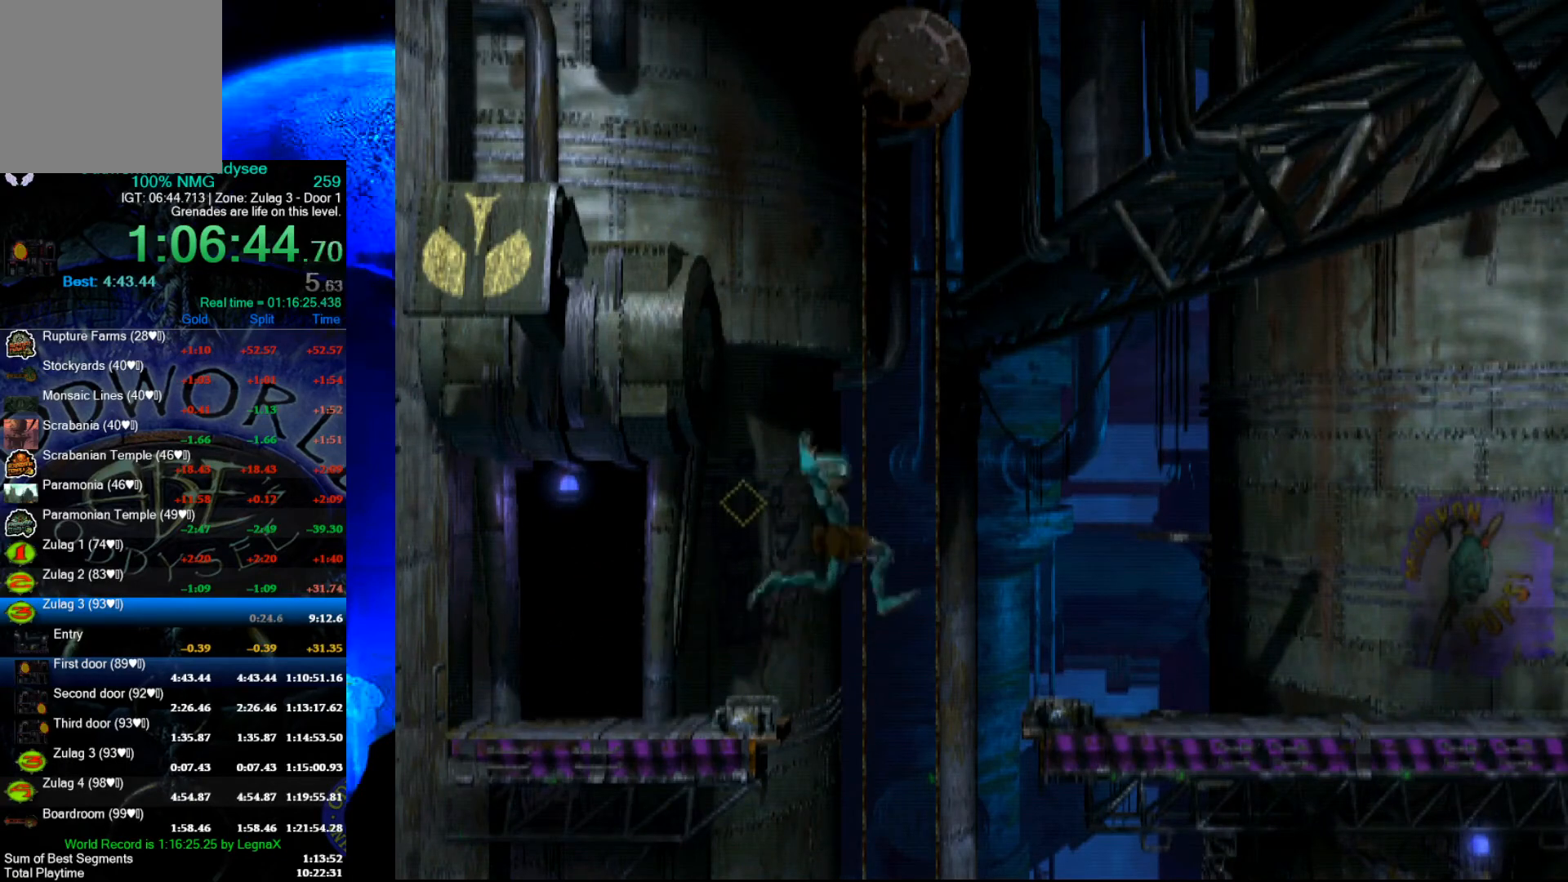
{"buttons": ["R1"], "left_stick": "right", "events": [[33, "Y", "up"]]}
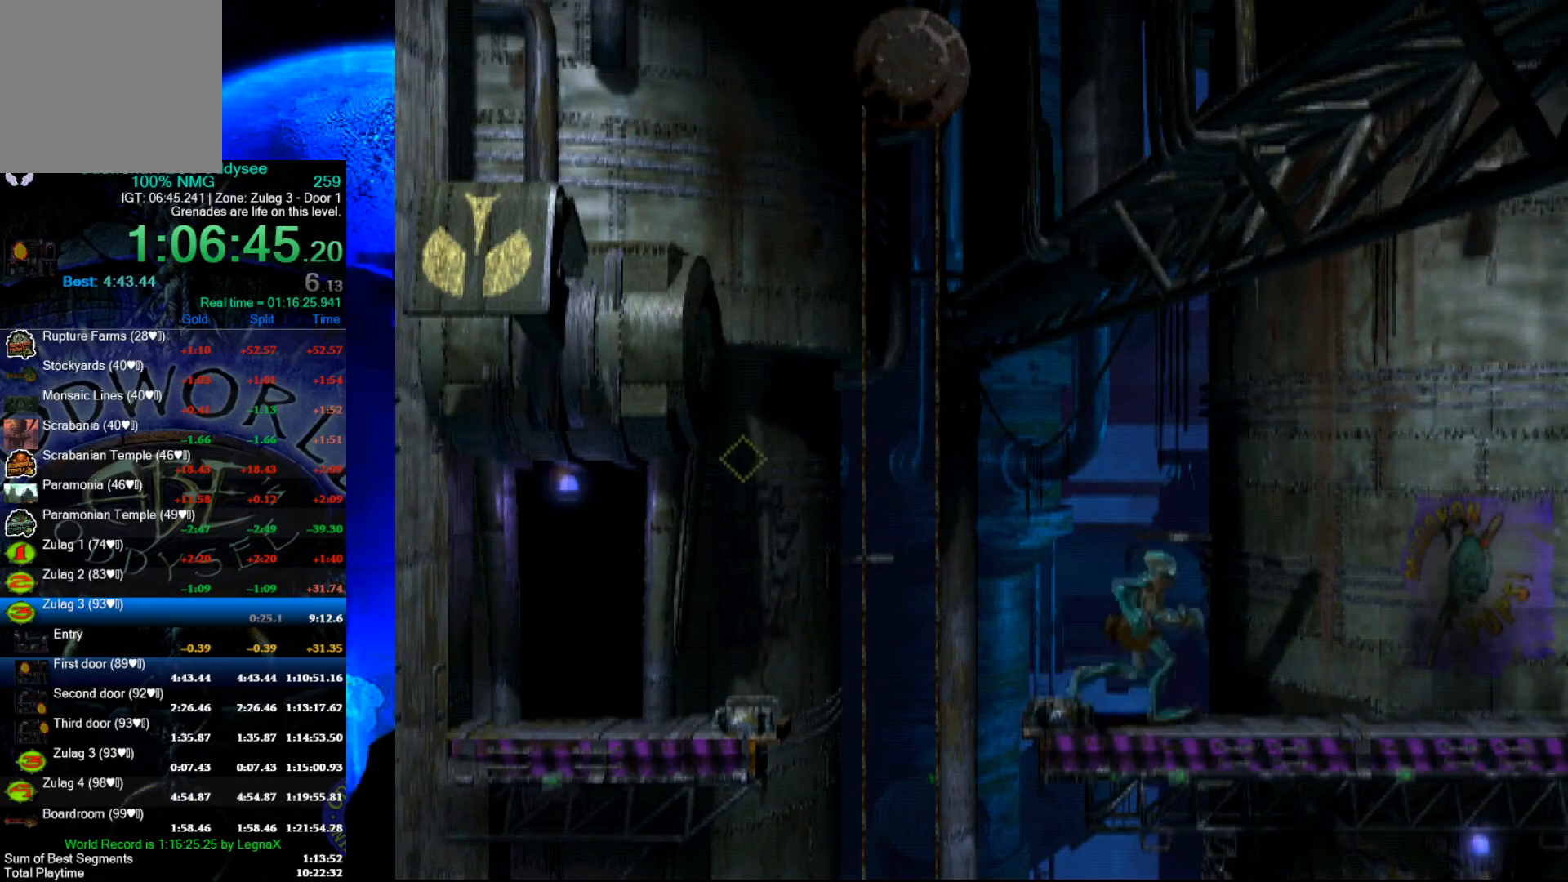
{"buttons": ["R1"], "left_stick": "right", "events": []}
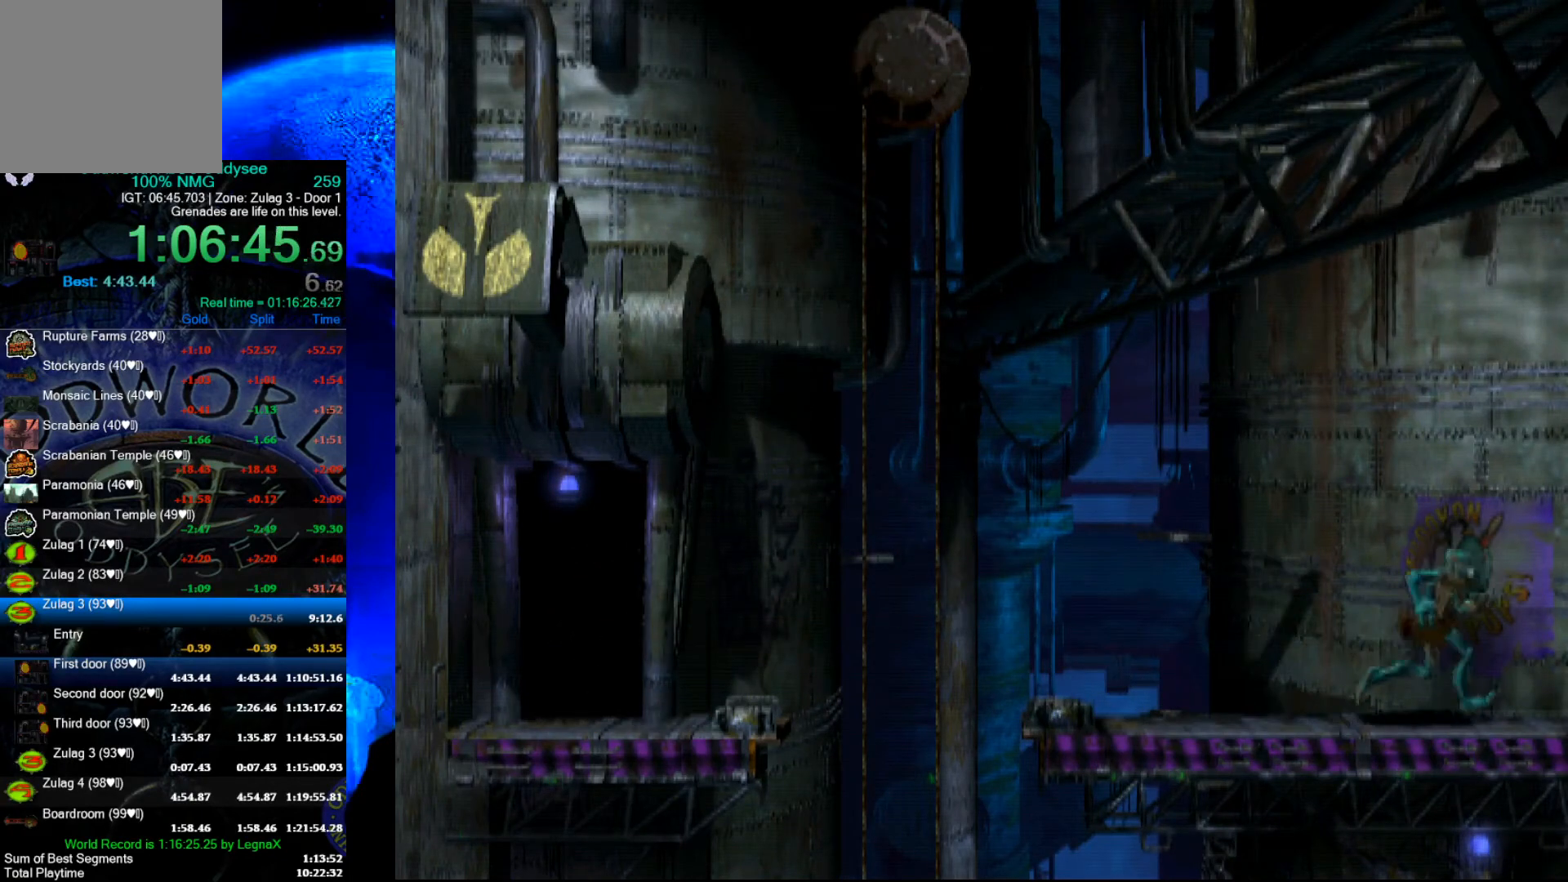
{"buttons": ["R1"], "left_stick": "right", "events": []}
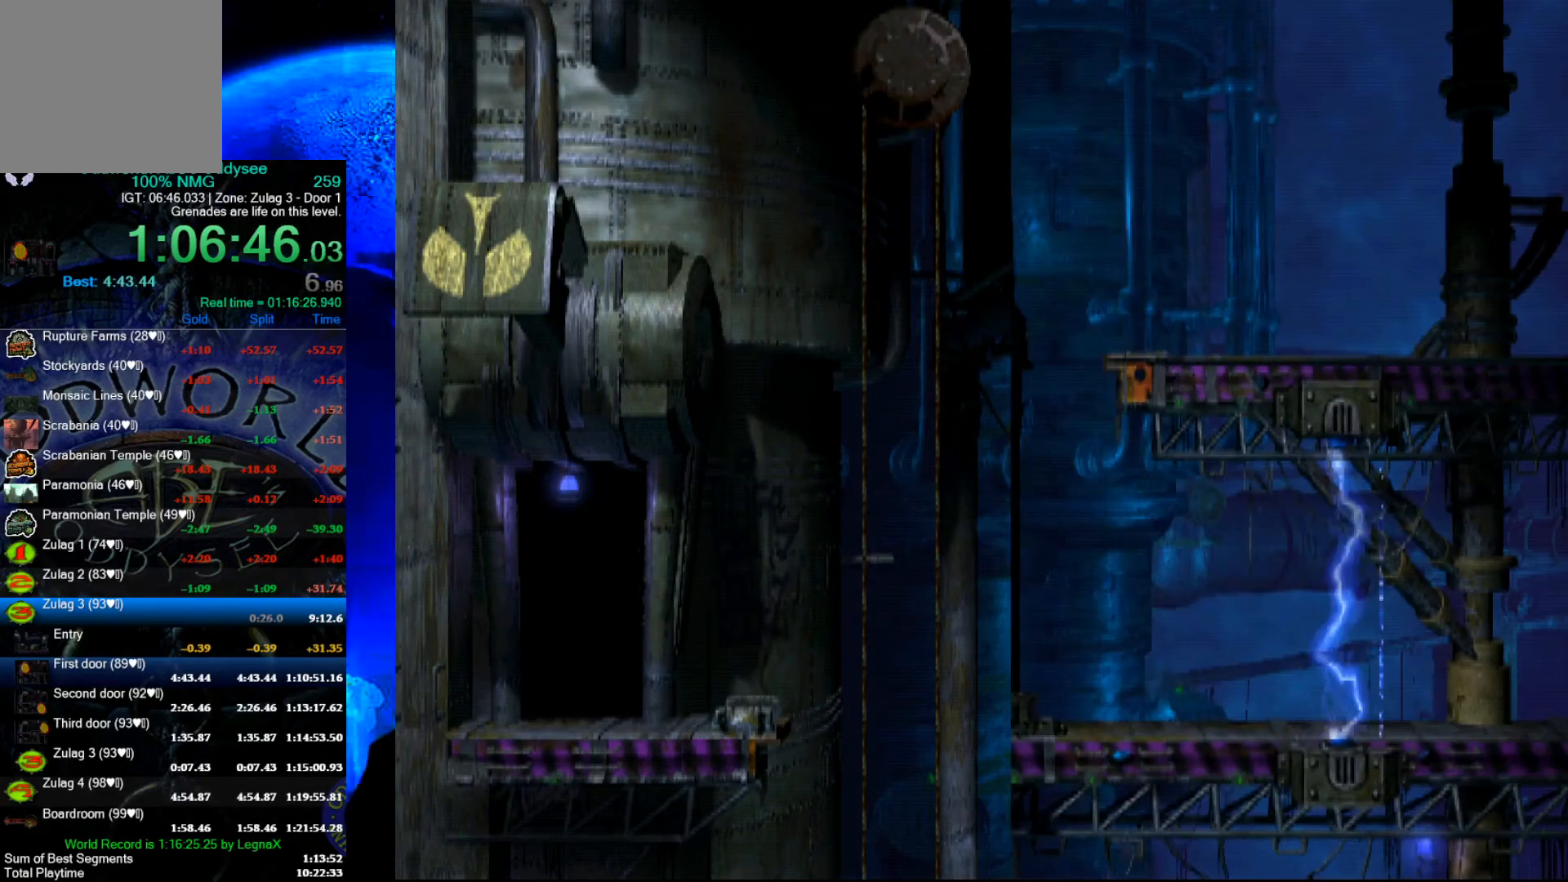
{"buttons": ["R1"], "left_stick": "right", "events": []}
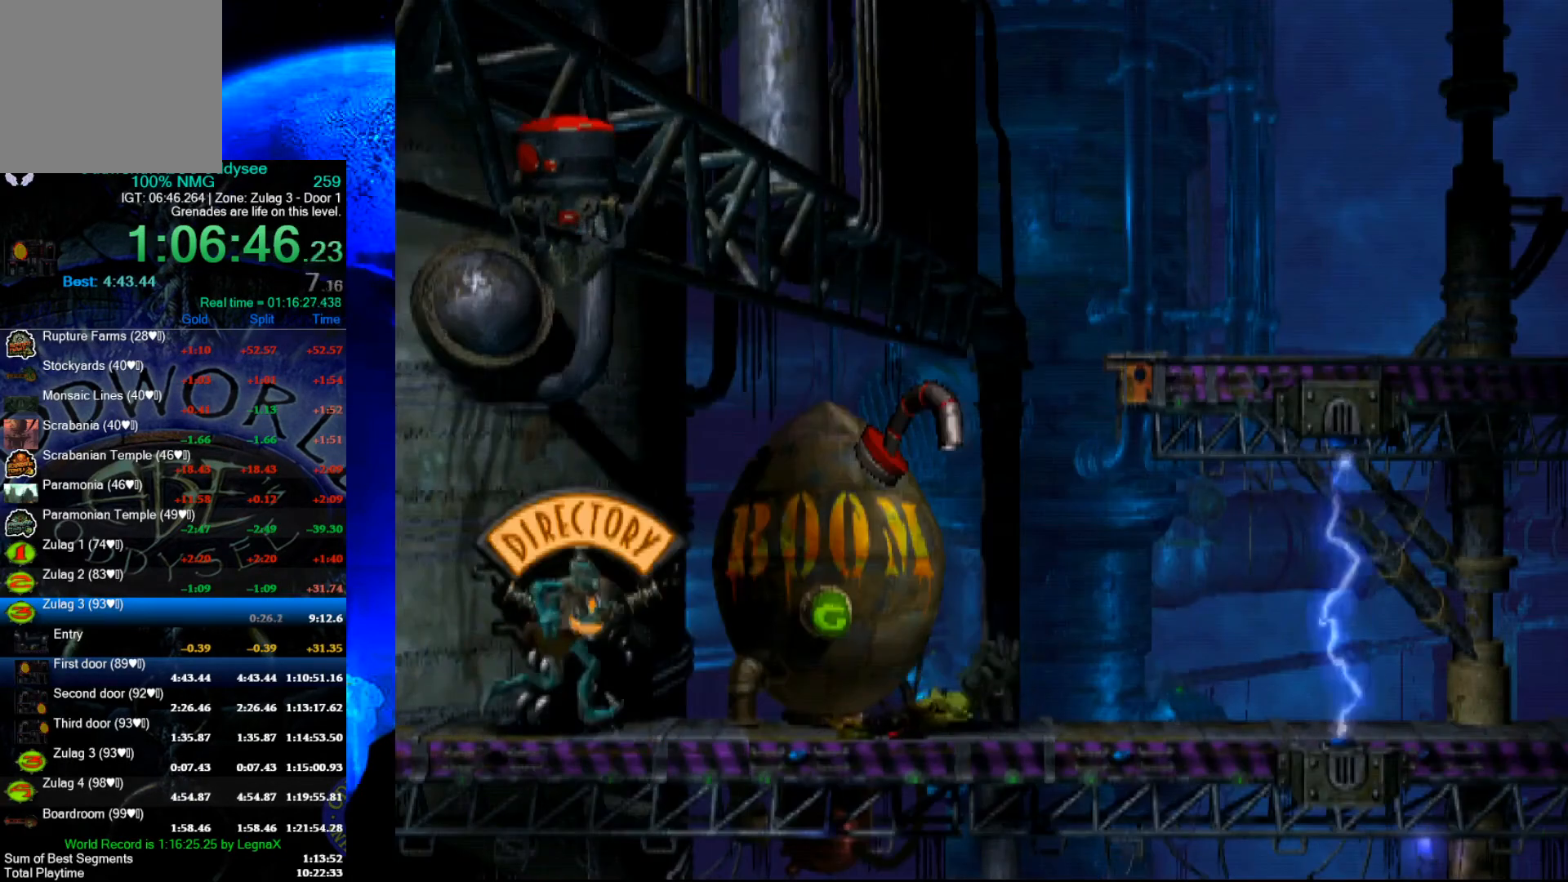
{"buttons": ["Y", "R1"], "left_stick": "up", "events": [[433, "Y", "down"], [500, "left_stick", "up"]]}
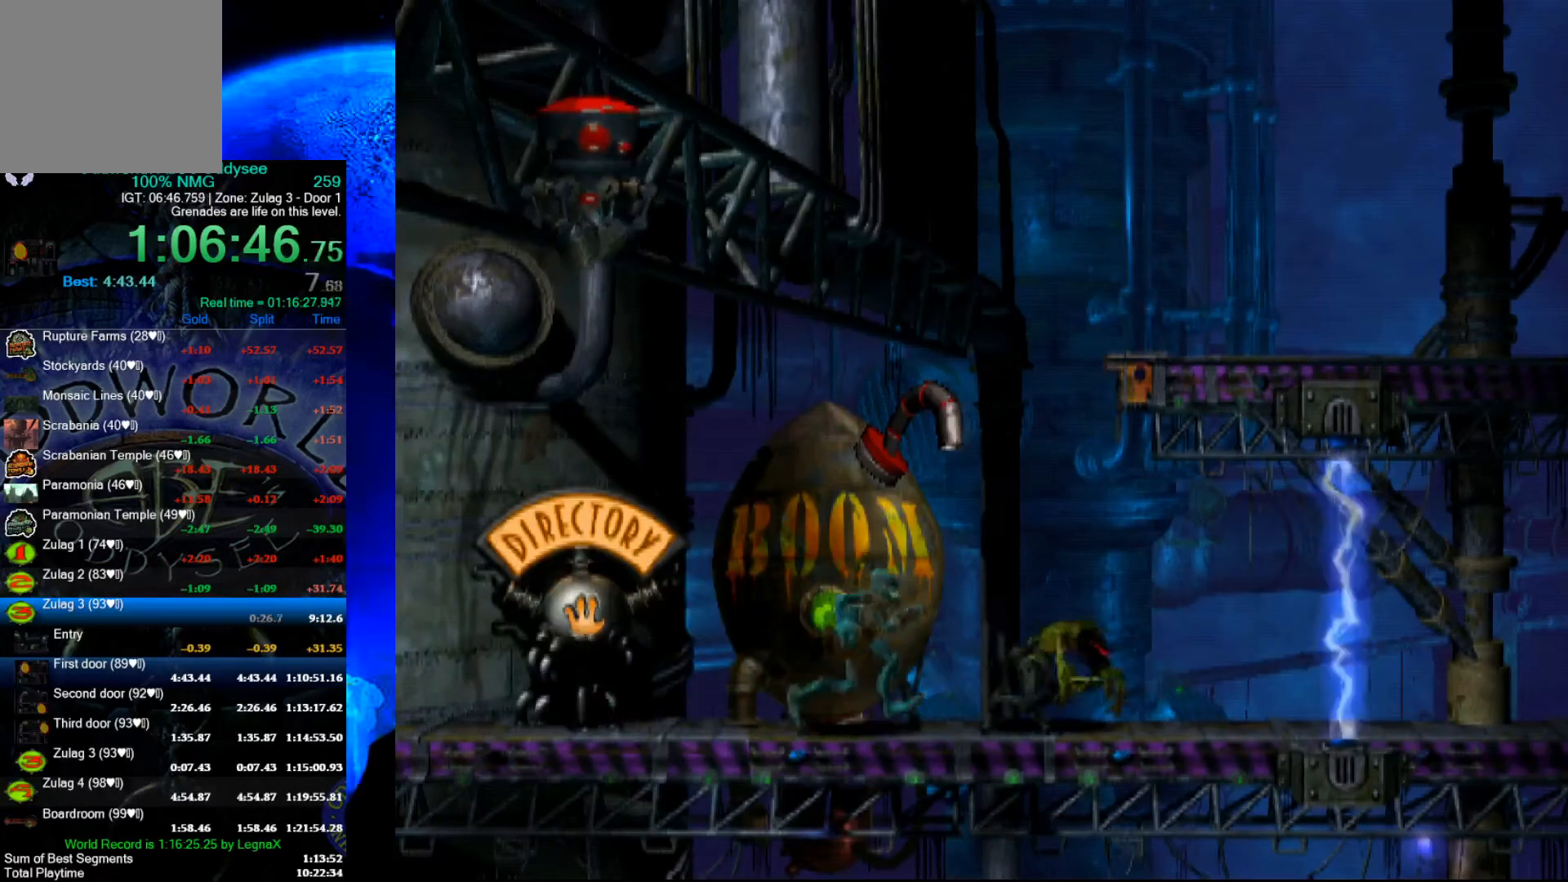
{"buttons": ["R1"], "left_stick": "up", "events": [[200, "Y", "up"]]}
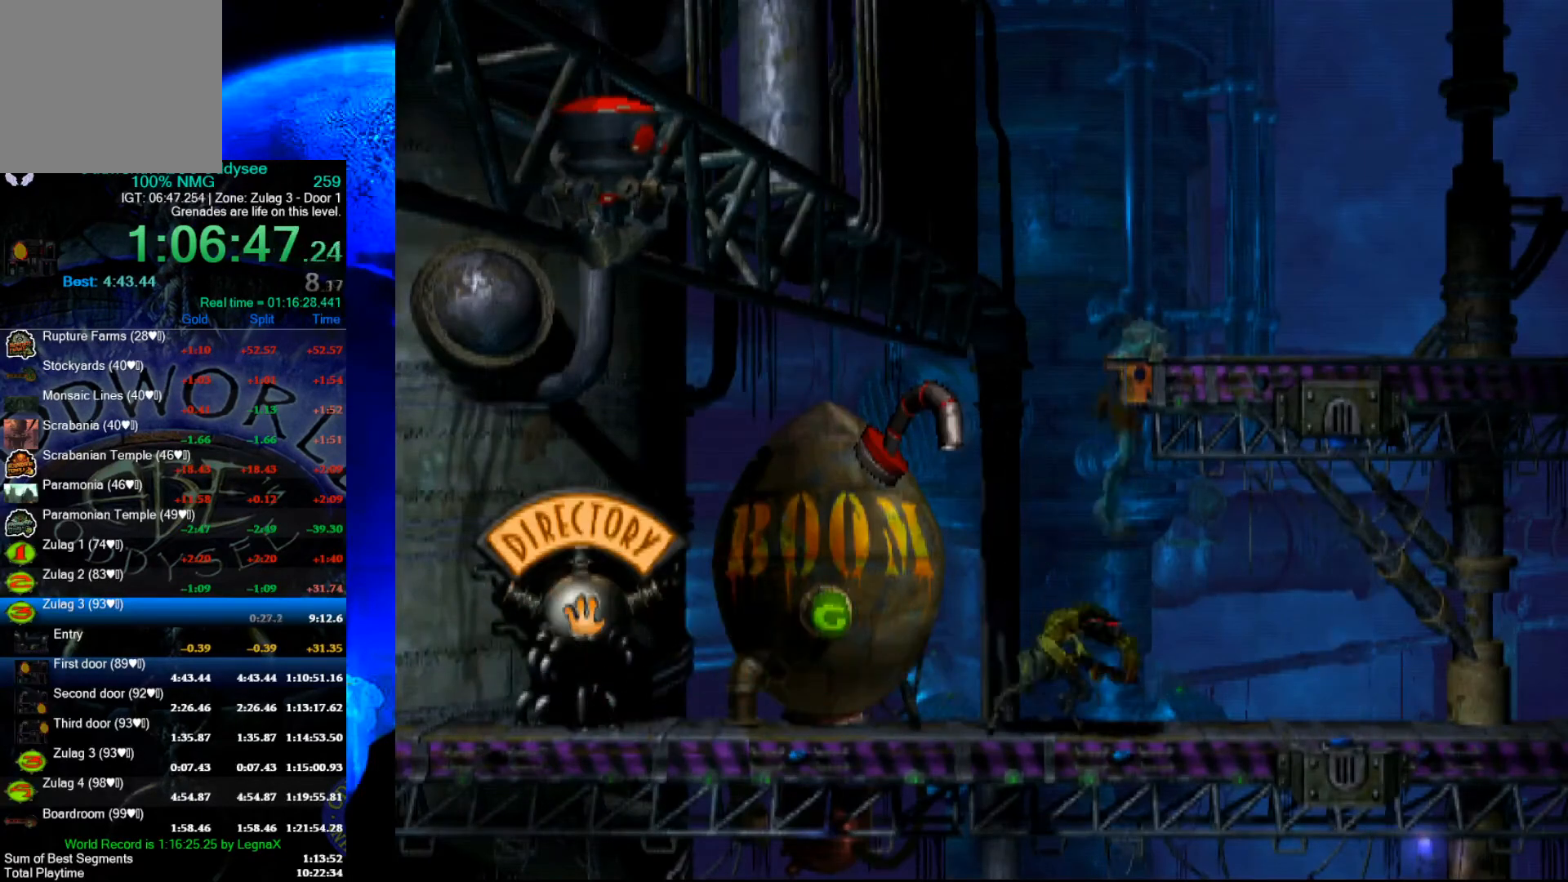
{"buttons": ["R1"], "left_stick": "right", "events": [[100, "left_stick", "center"], [200, "left_stick", "right"]]}
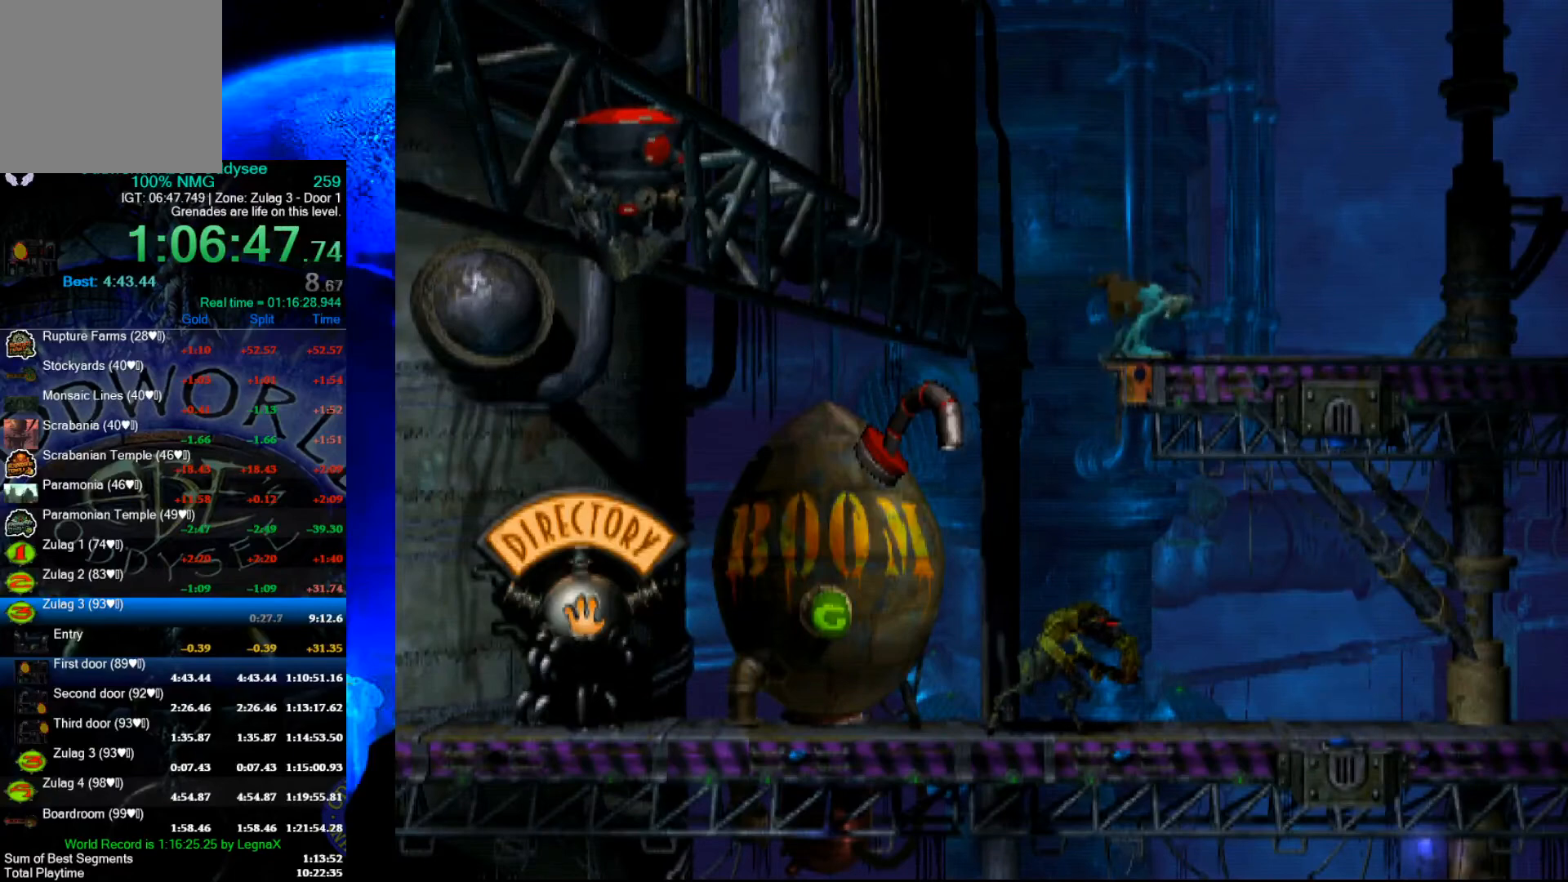
{"buttons": ["A", "R1"], "left_stick": "right", "events": [[367, "A", "down"]]}